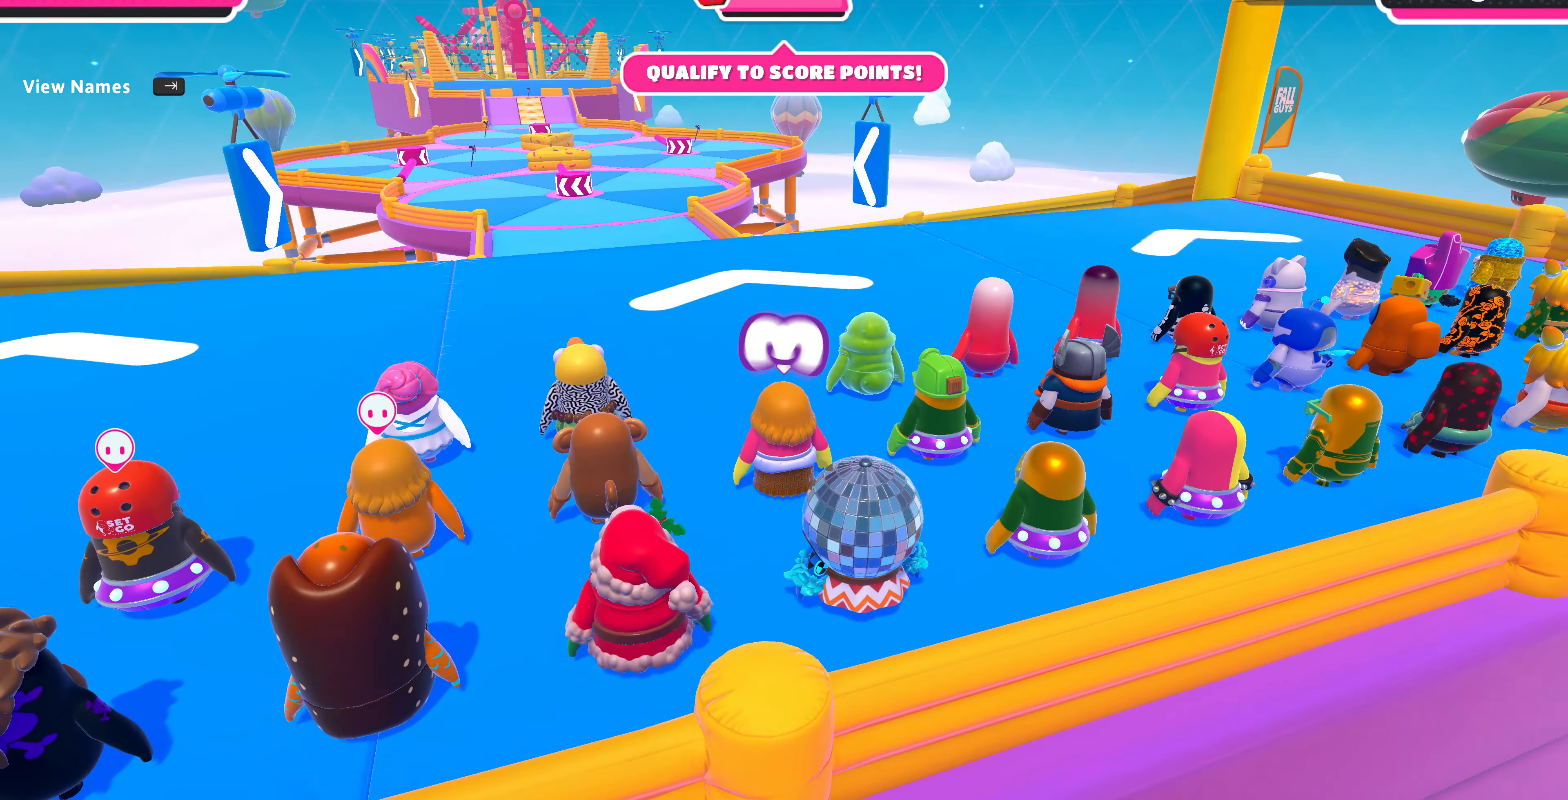
Gameplay with a controller (PlayStation layout); each line is a JSON object with the inputs held at the frame after it. "events" lists button and stick changes between this image and that frame as [ms after this image, input, new state], when the widget could be followed in between.
{"buttons": [], "left_stick": "up", "right_stick": "center", "events": [[67, "left_stick", "up"]]}
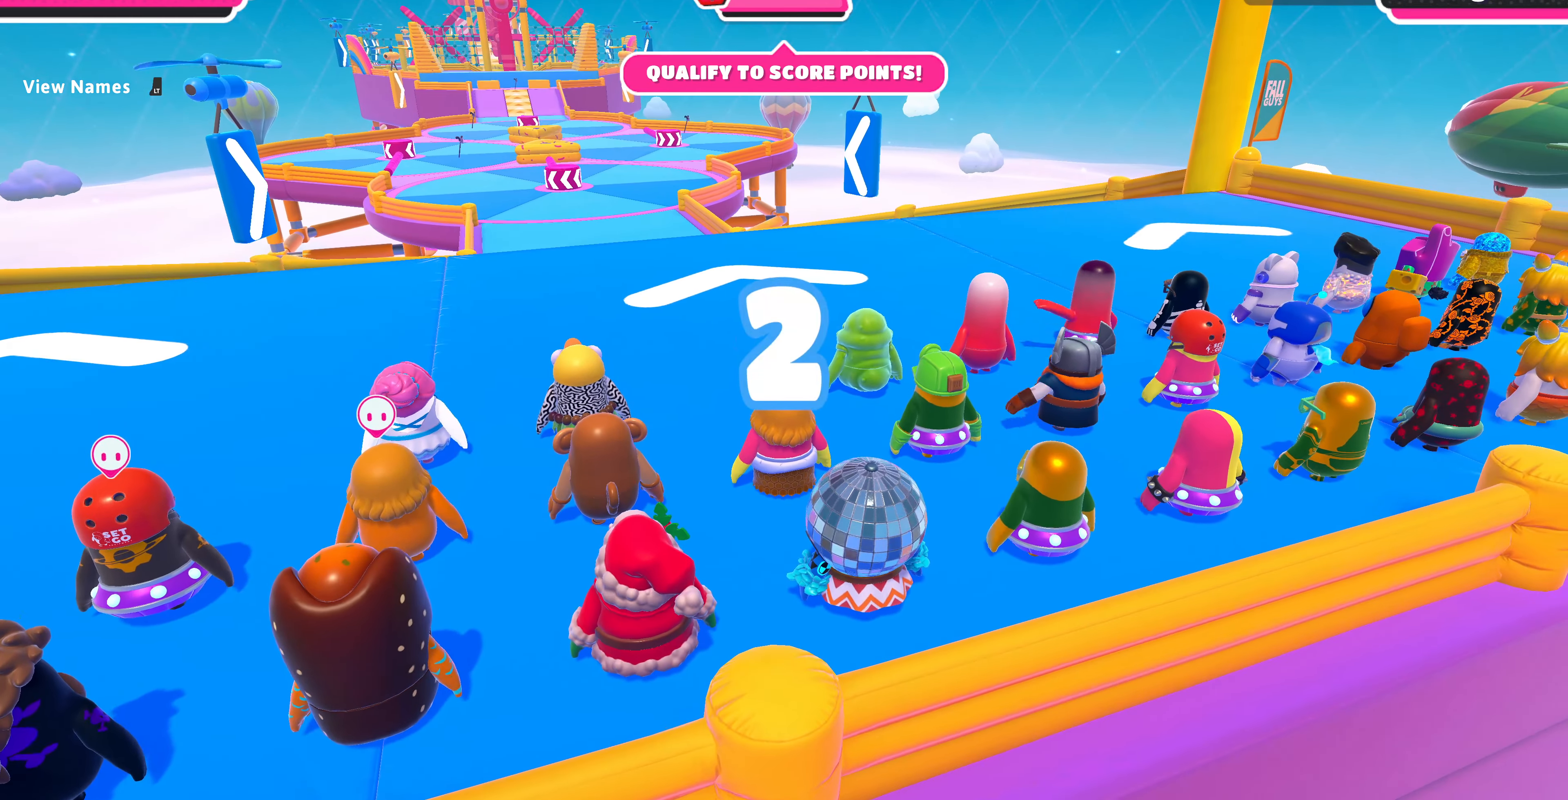
{"buttons": [], "left_stick": "up", "right_stick": "left", "events": [[500, "right_stick", "left"]]}
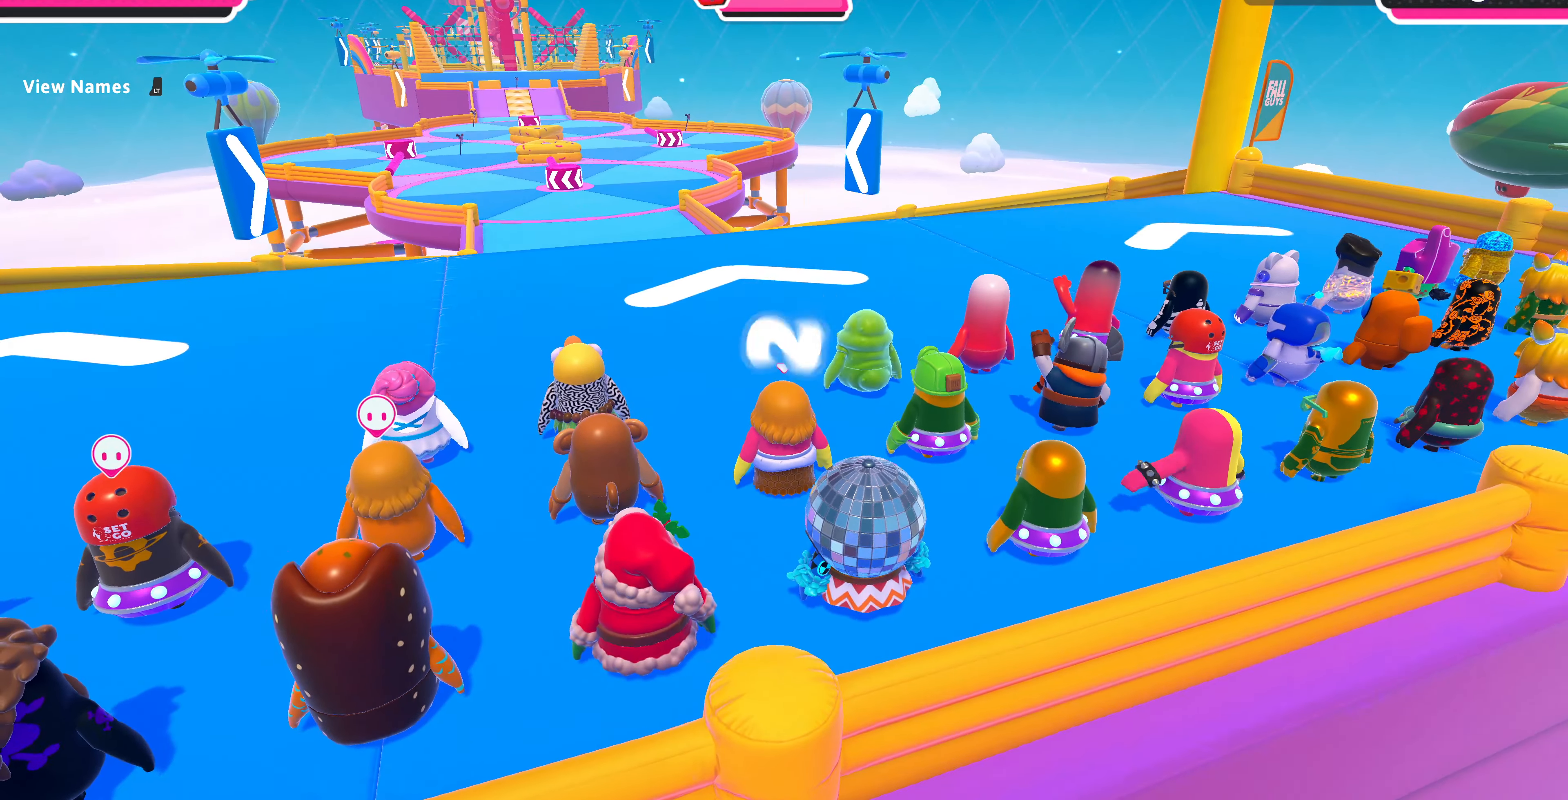
{"buttons": [], "left_stick": "up", "right_stick": "center", "events": [[167, "right_stick", "center"]]}
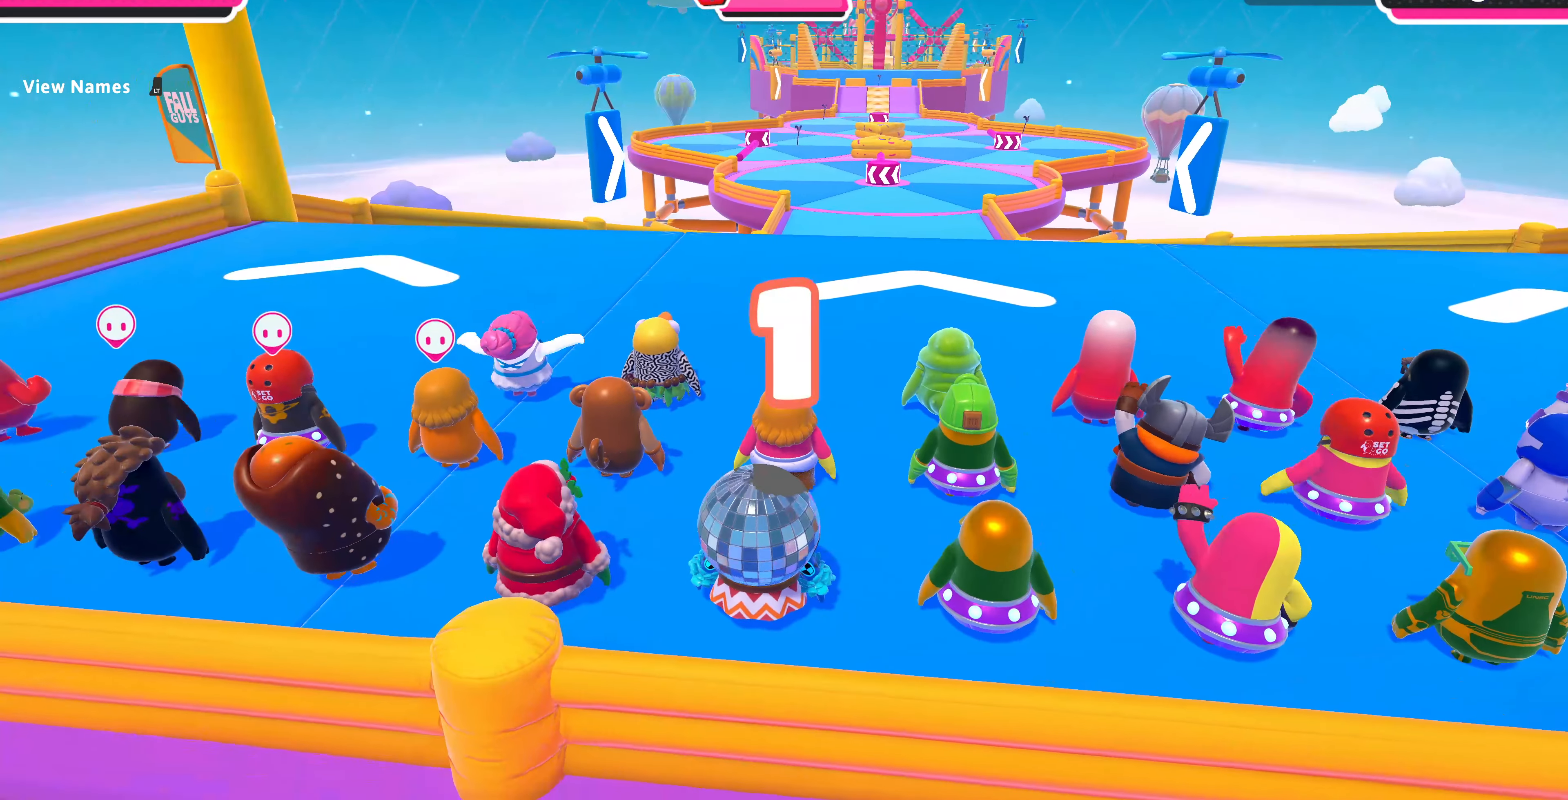
{"buttons": [], "left_stick": "up", "right_stick": "center", "events": []}
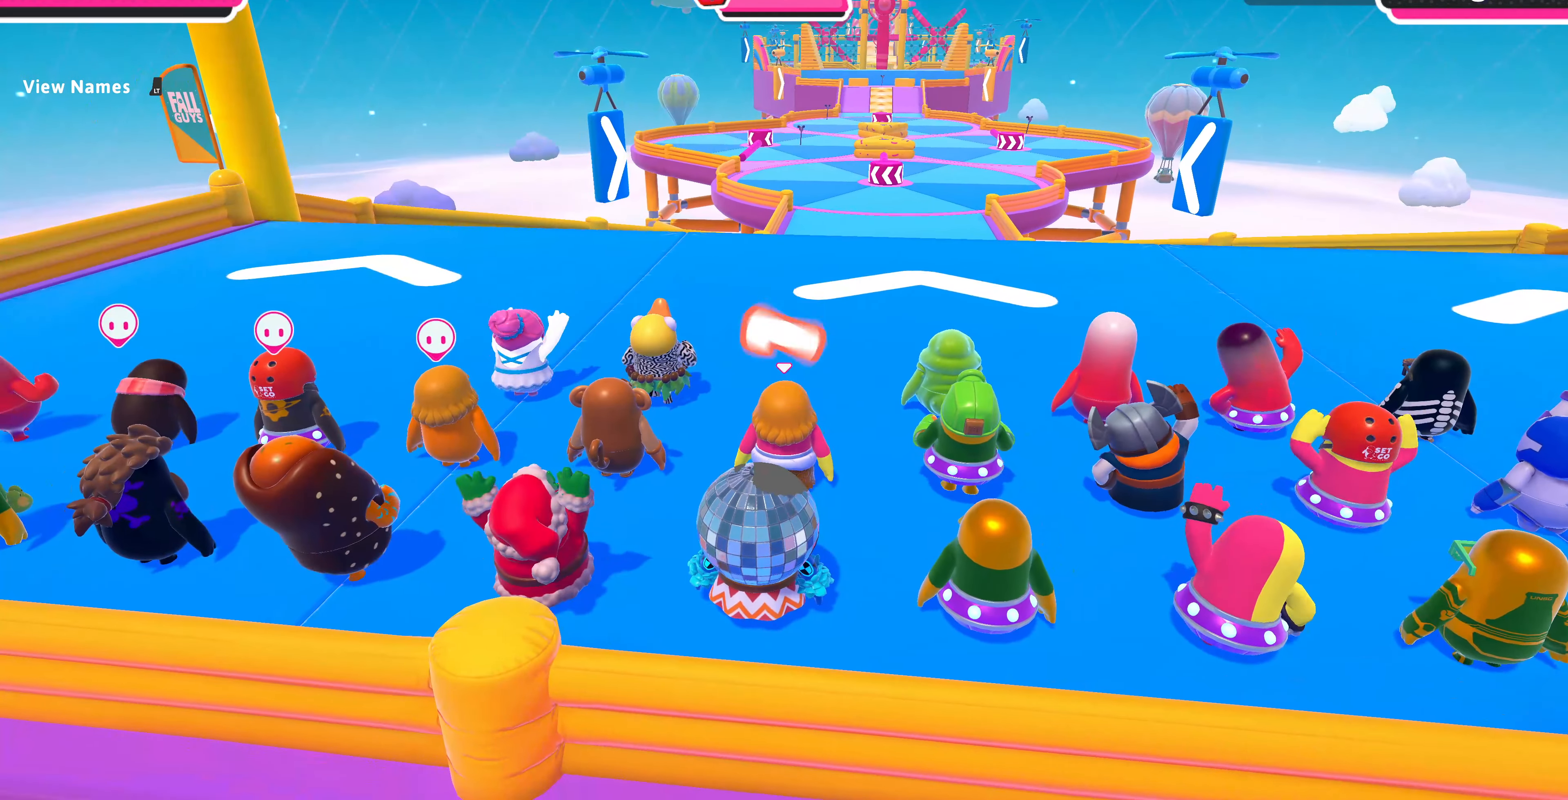
{"buttons": [], "left_stick": "up", "right_stick": "center", "events": []}
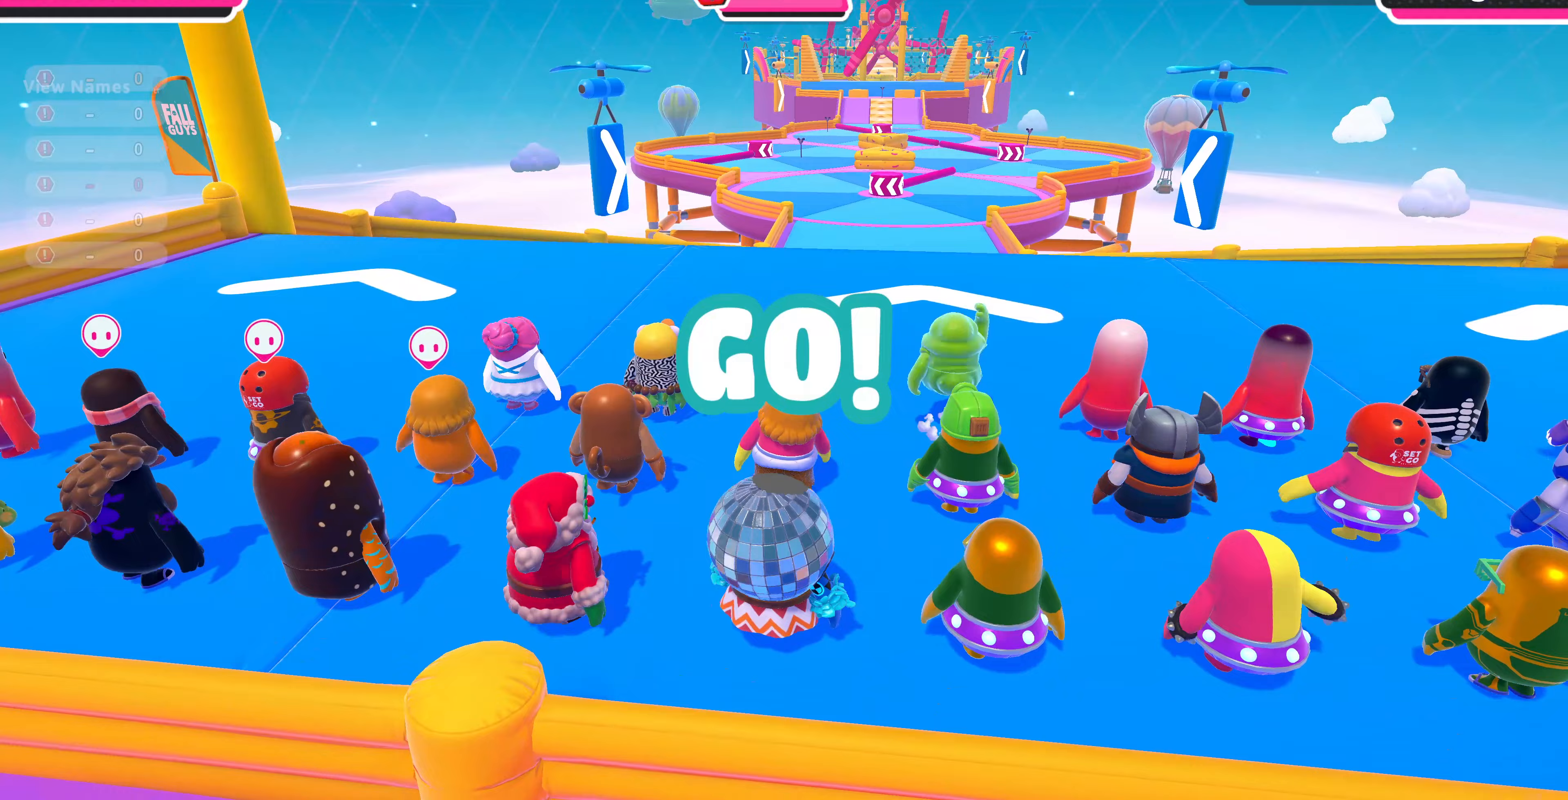
{"buttons": [], "left_stick": "up", "right_stick": "center", "events": []}
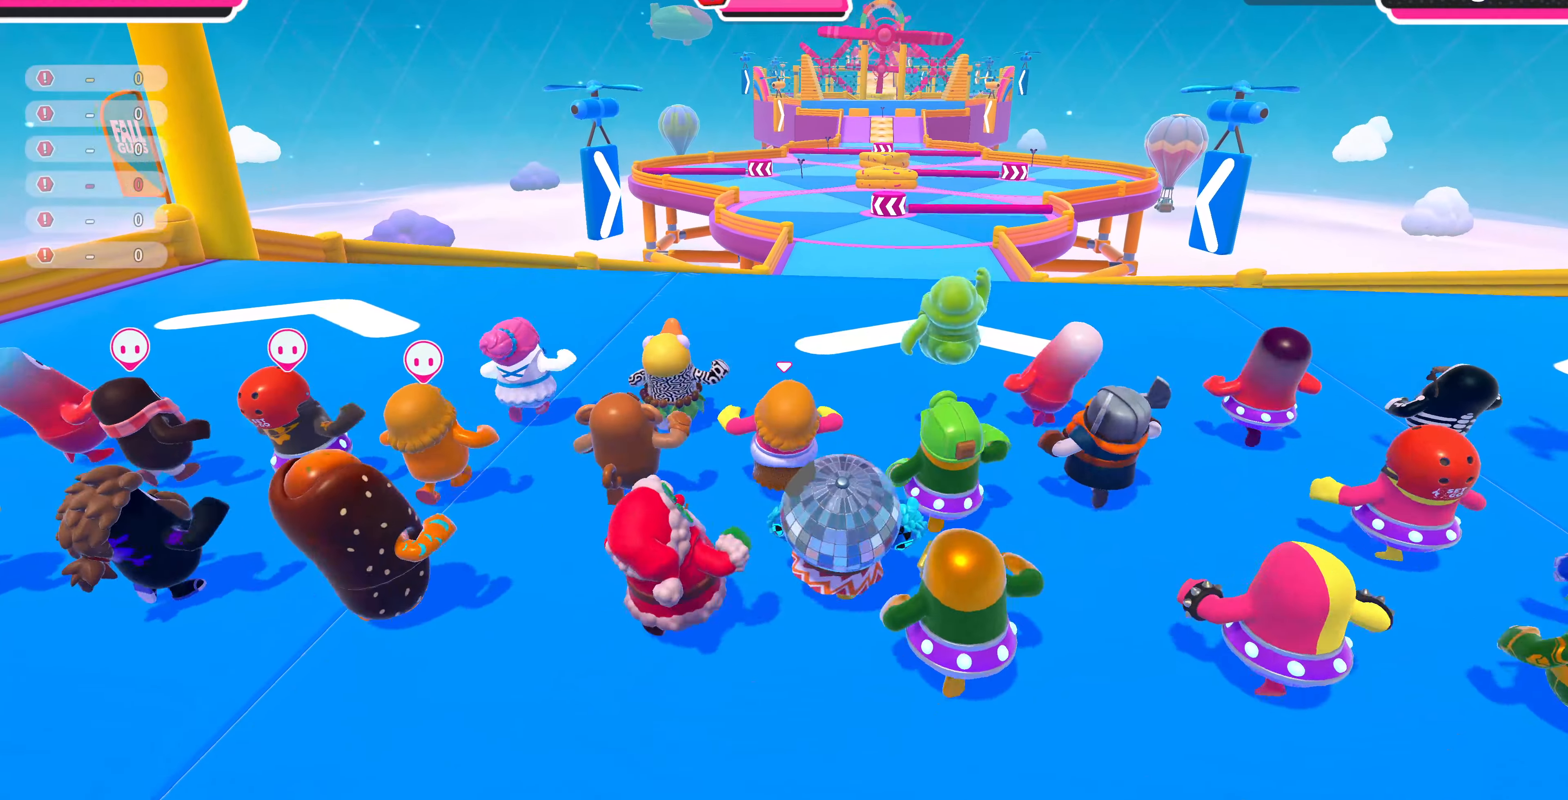
{"buttons": [], "left_stick": "up", "right_stick": "center", "events": []}
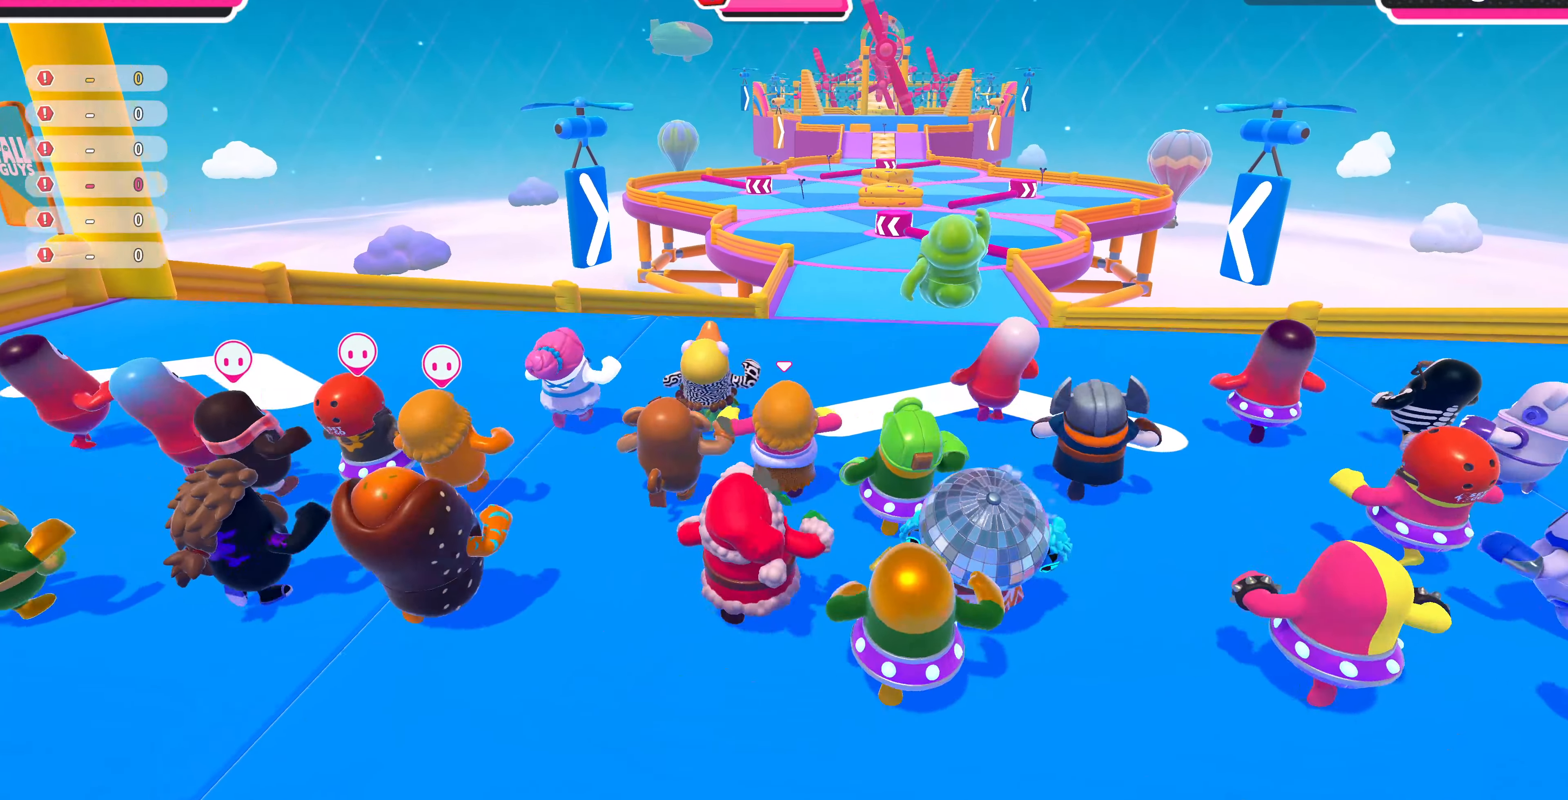
{"buttons": [], "left_stick": "up", "right_stick": "center", "events": []}
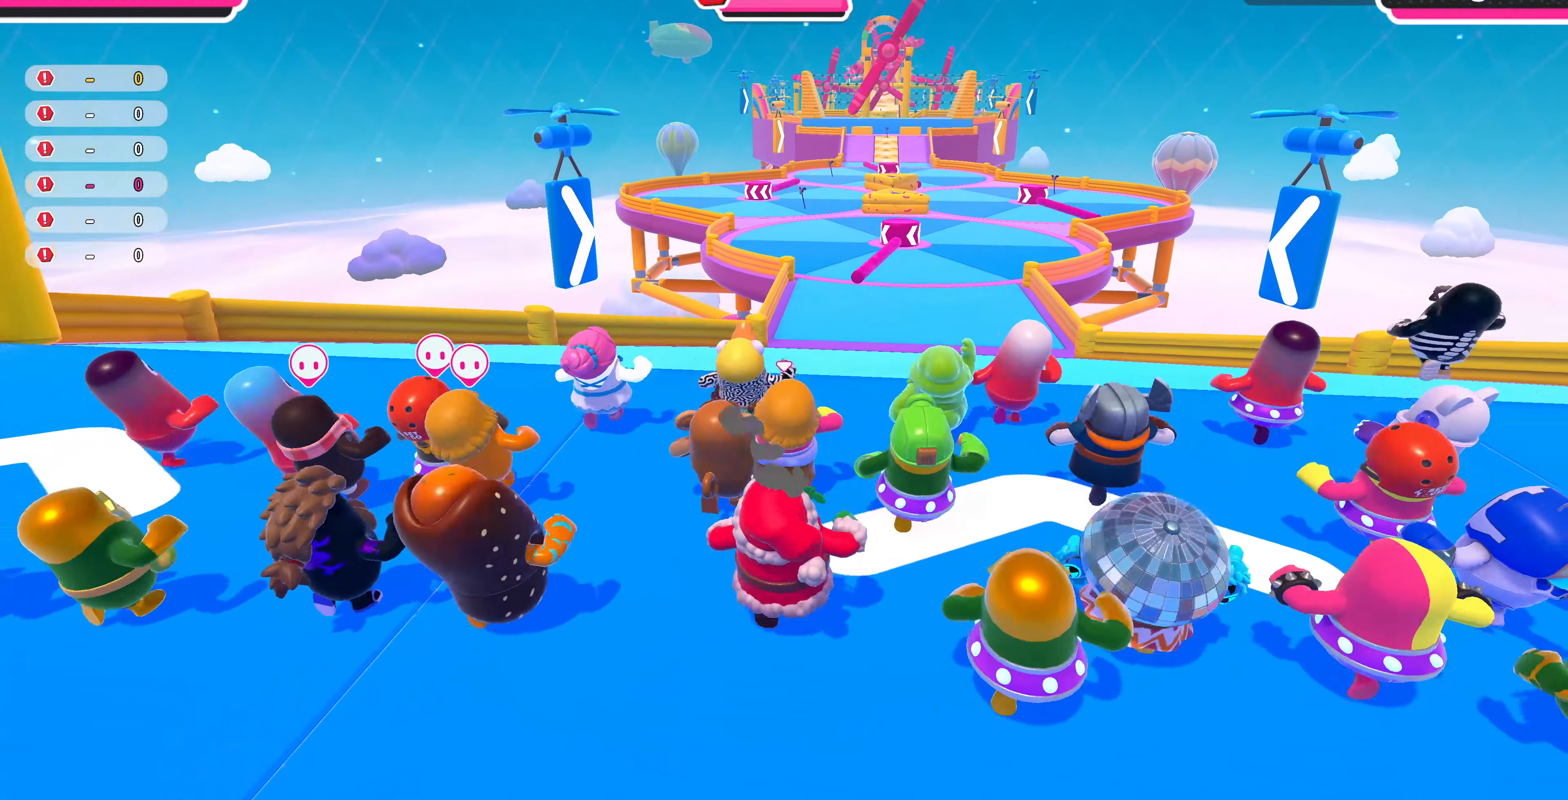
{"buttons": [], "left_stick": "up", "right_stick": "center", "events": []}
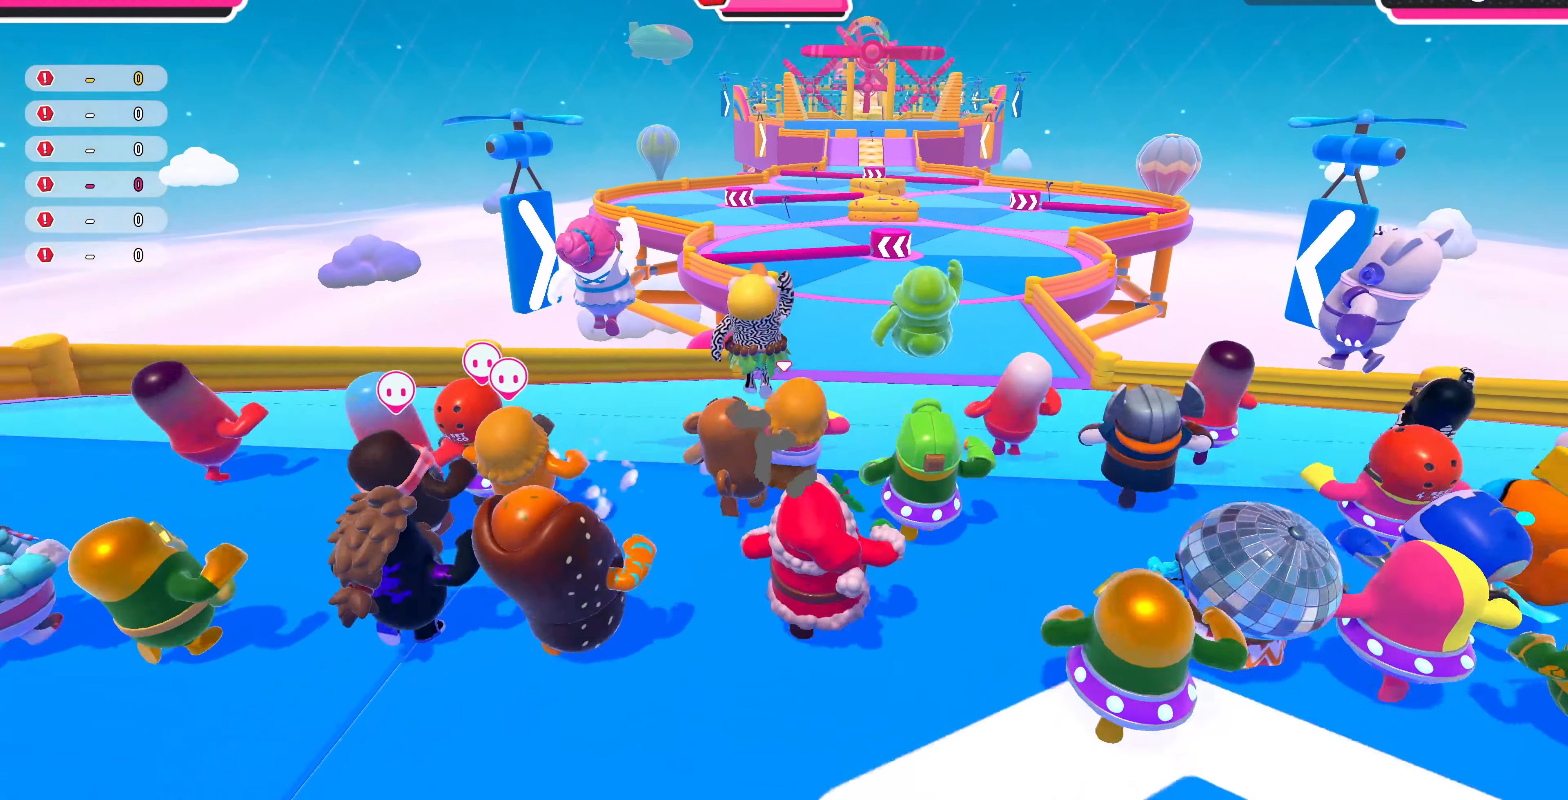
{"buttons": [], "left_stick": "up", "right_stick": "center", "events": []}
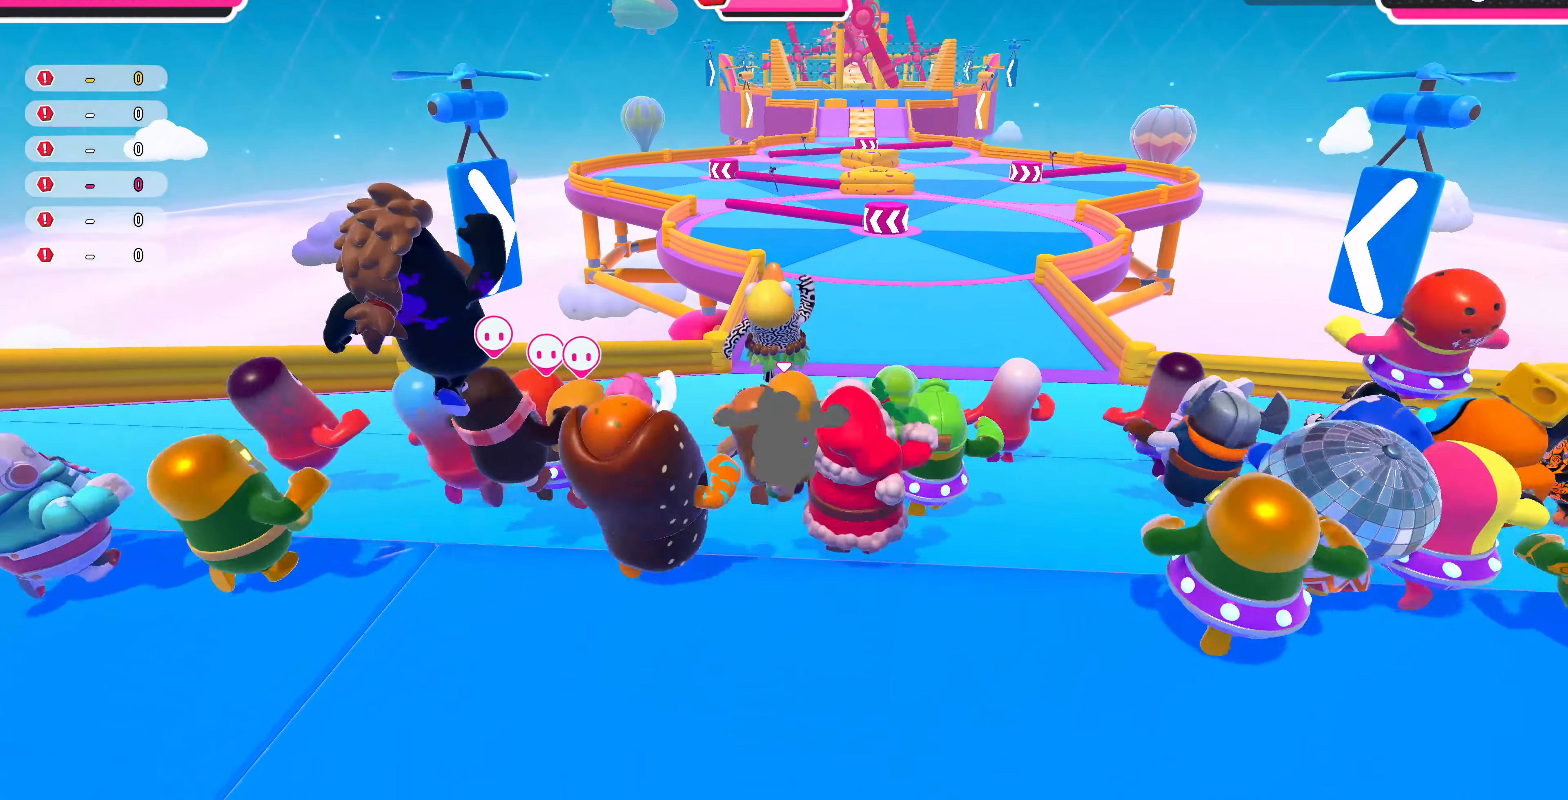
{"buttons": [], "left_stick": "up", "right_stick": "center", "events": []}
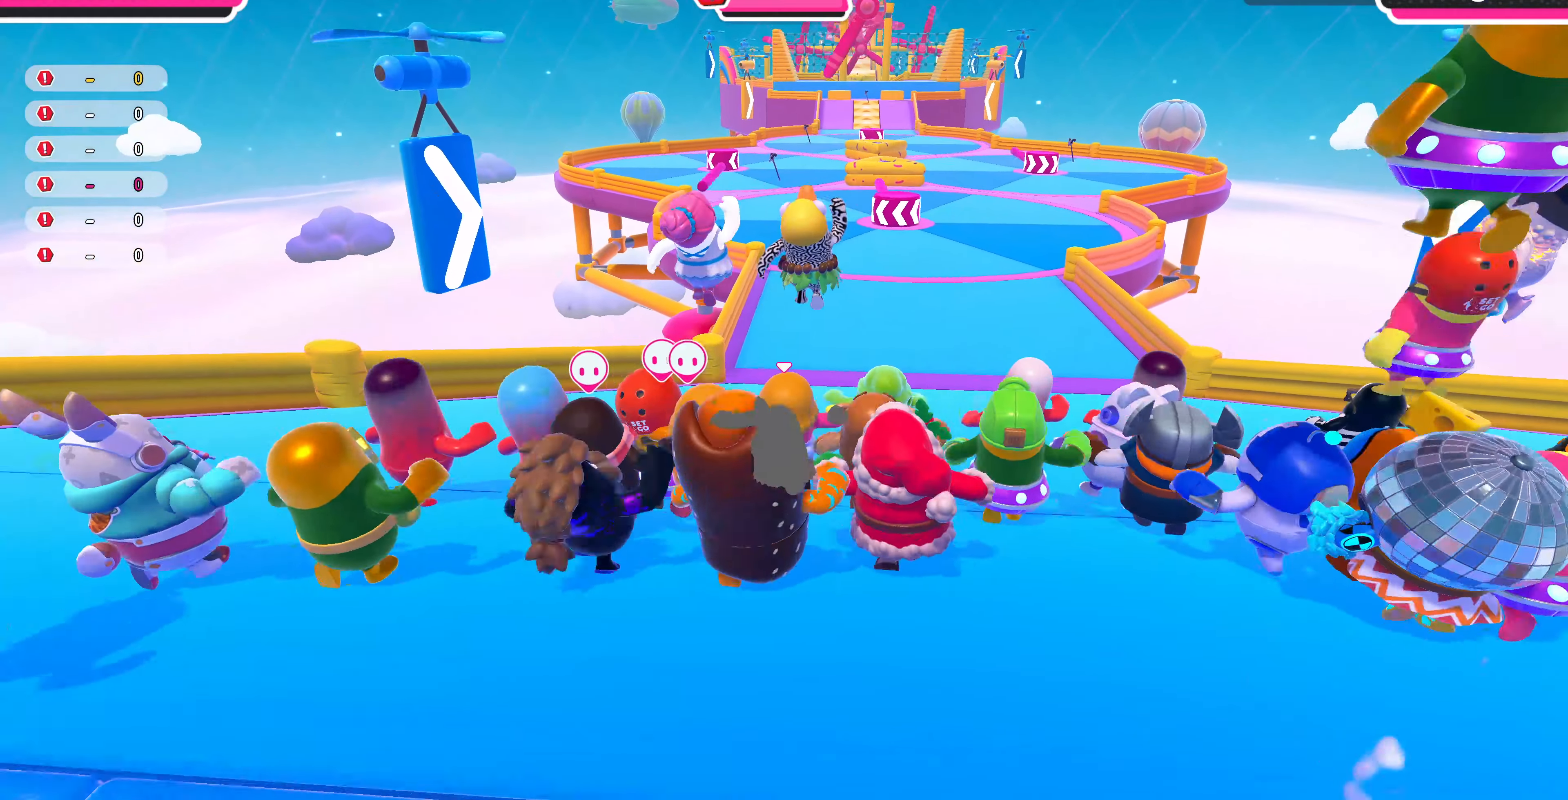
{"buttons": [], "left_stick": "up", "right_stick": "center", "events": []}
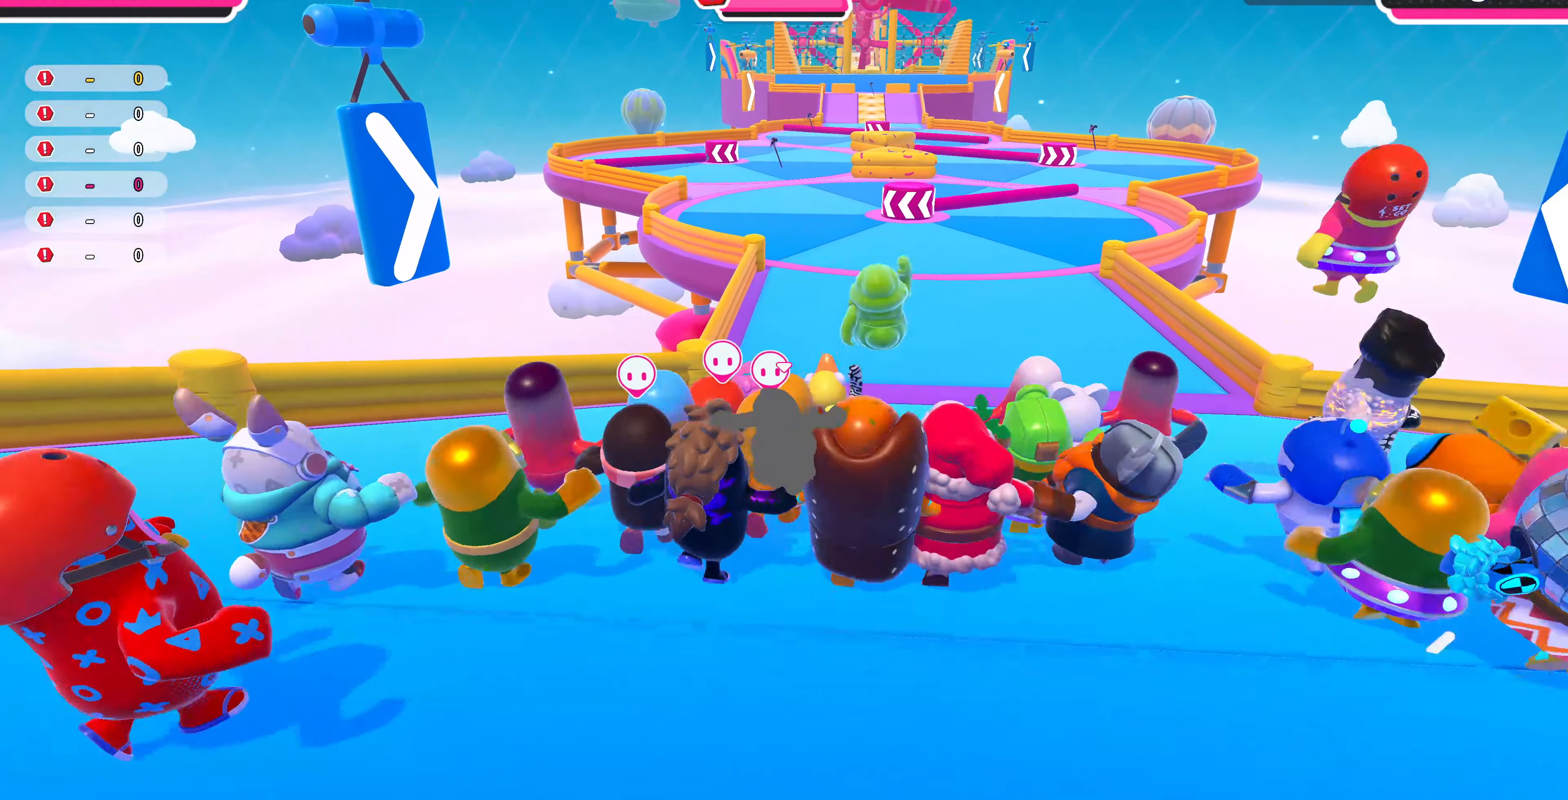
{"buttons": [], "left_stick": "up", "right_stick": "center", "events": []}
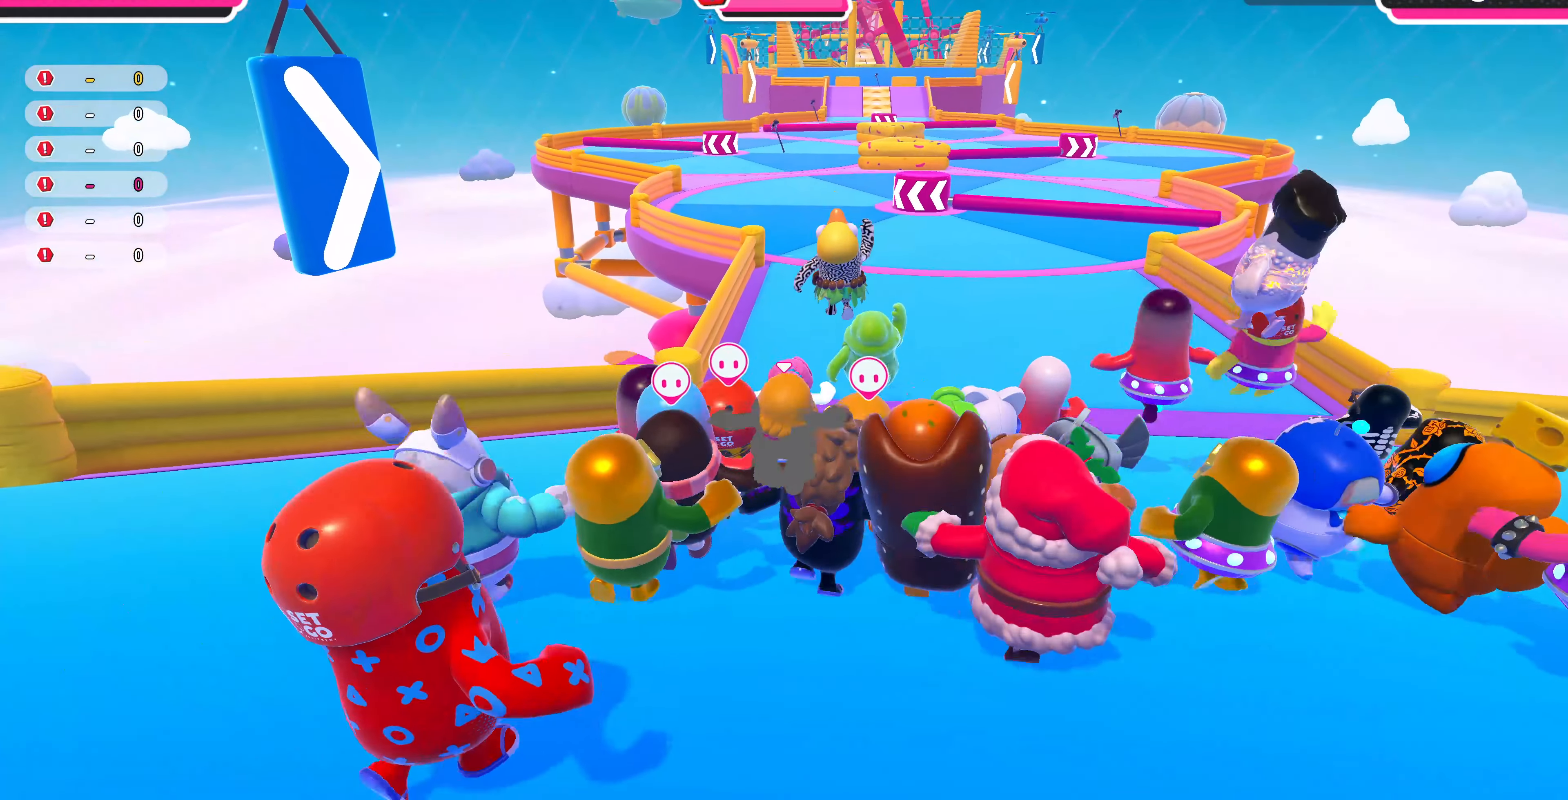
{"buttons": [], "left_stick": "up", "right_stick": "center", "events": [[100, "right_stick", "up"], [500, "right_stick", "center"]]}
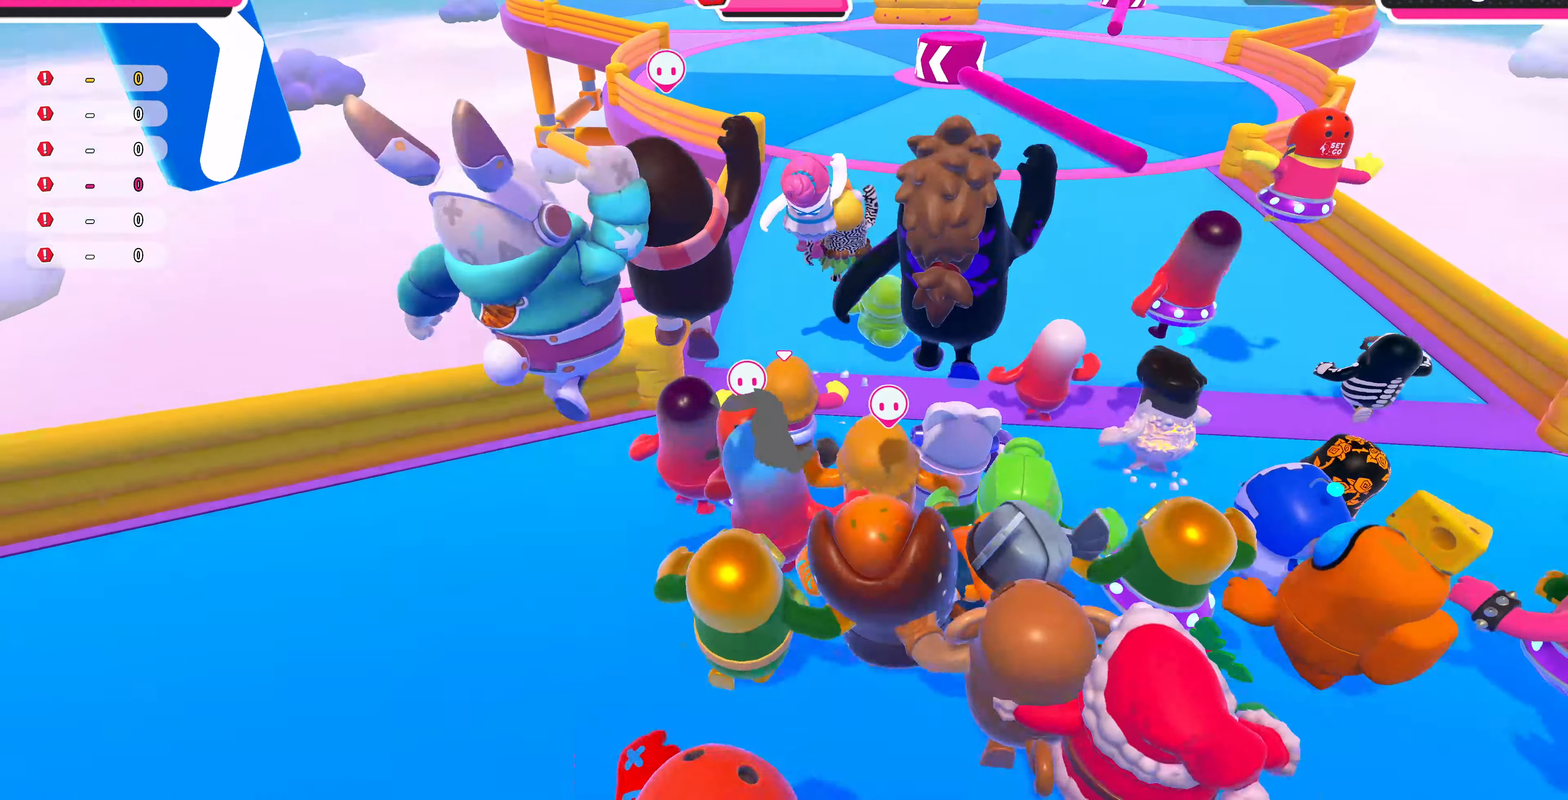
{"buttons": [], "left_stick": "up", "right_stick": "center", "events": []}
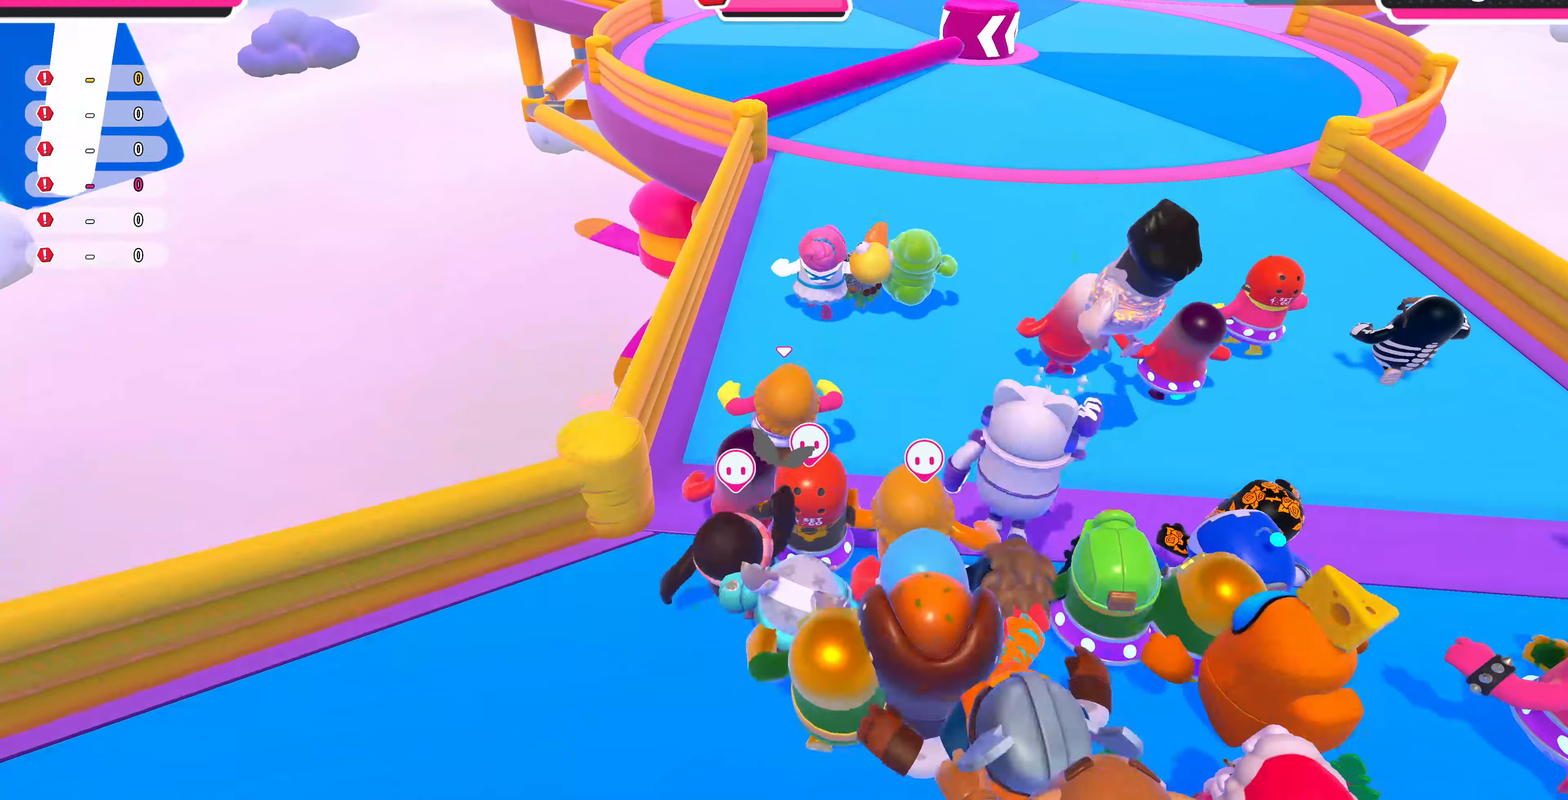
{"buttons": [], "left_stick": "up", "right_stick": "center", "events": []}
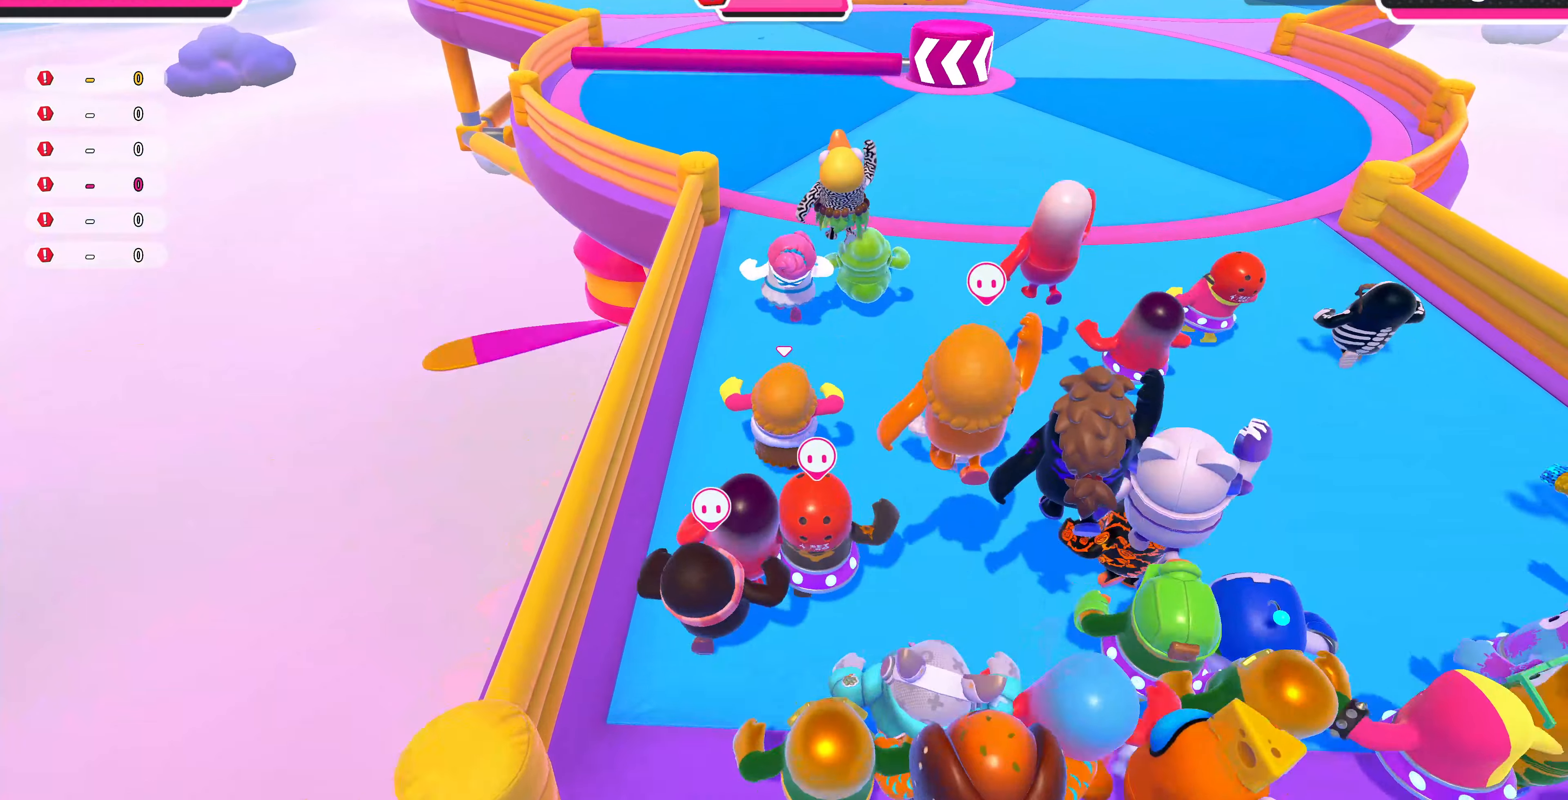
{"buttons": [], "left_stick": "up", "right_stick": "center", "events": []}
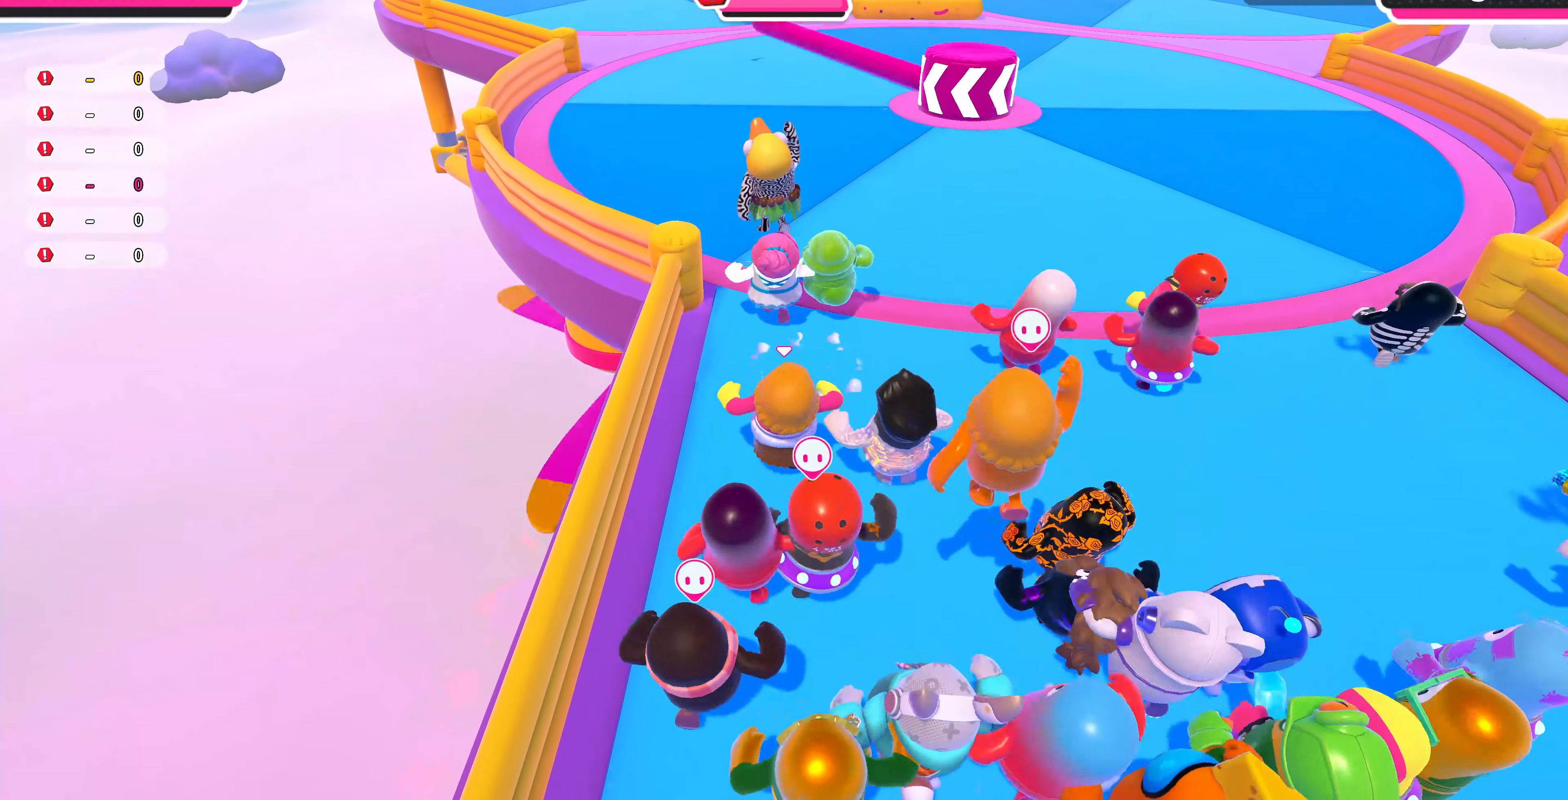
{"buttons": [], "left_stick": "up", "right_stick": "center", "events": [[200, "right_stick", "down"], [500, "right_stick", "center"]]}
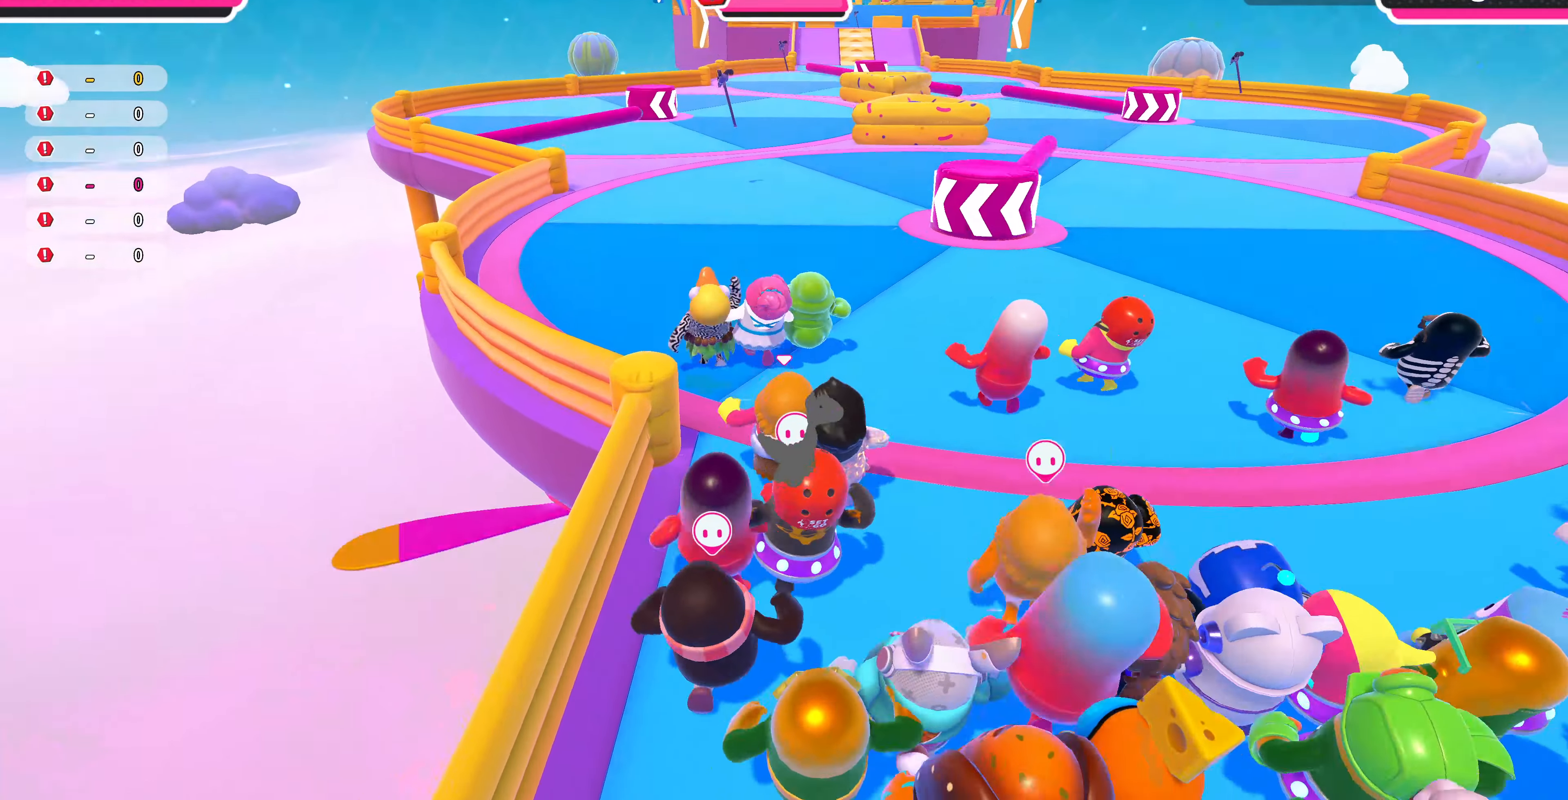
{"buttons": [], "left_stick": "up", "right_stick": "center", "events": []}
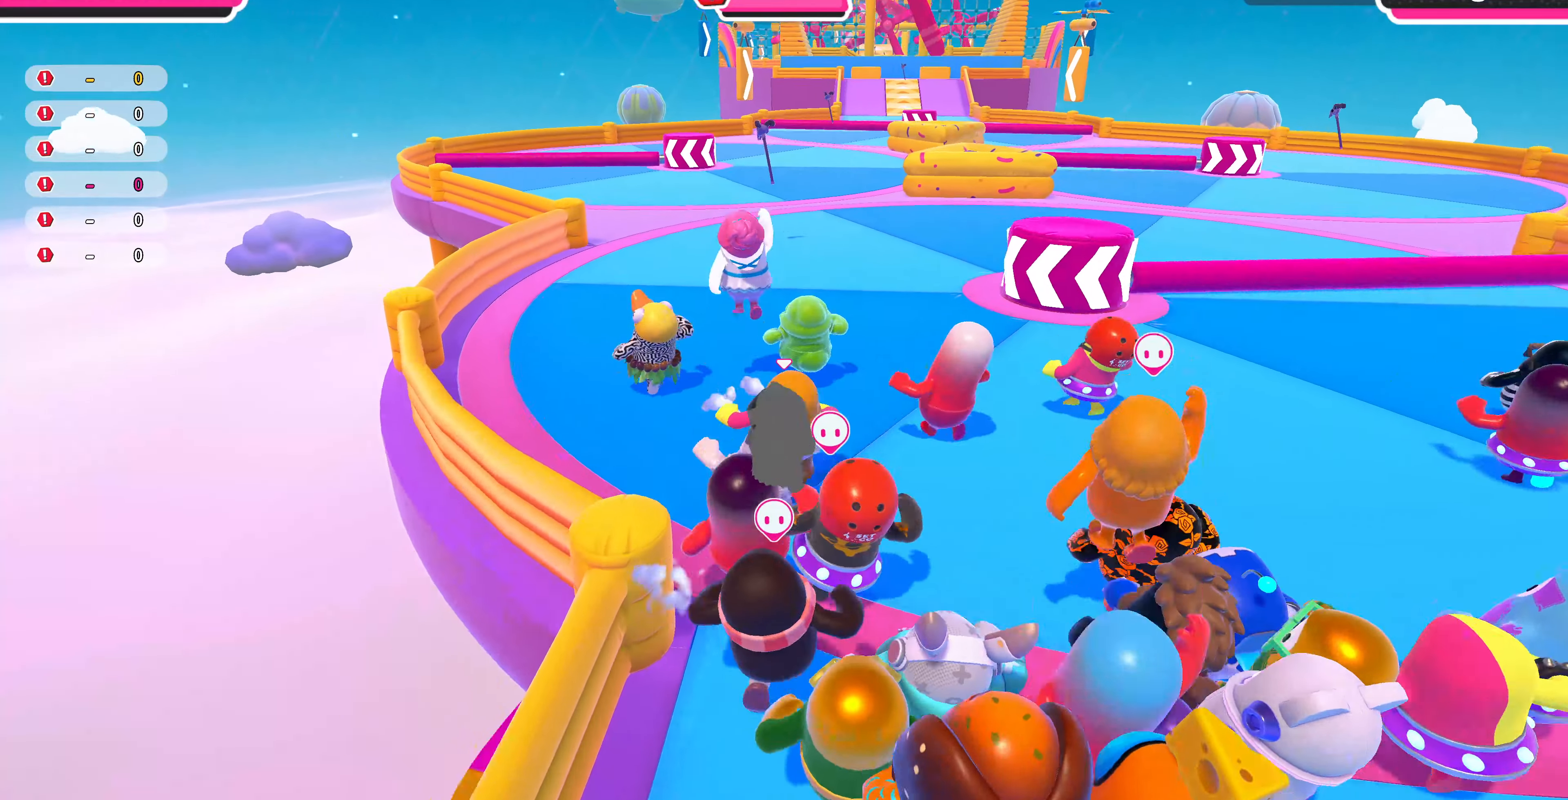
{"buttons": [], "left_stick": "up", "right_stick": "center", "events": []}
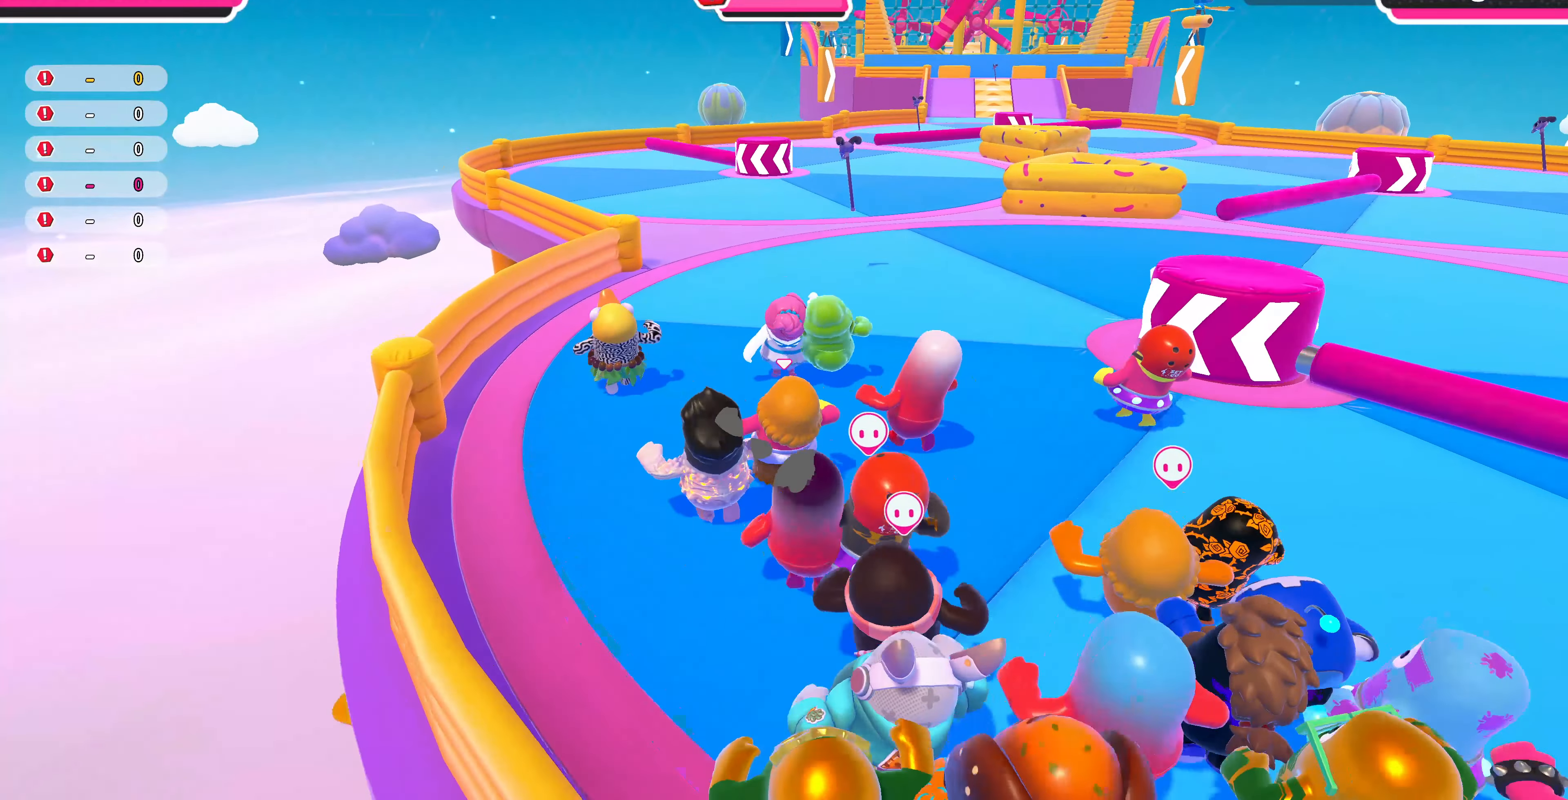
{"buttons": [], "left_stick": "up", "right_stick": "center", "events": []}
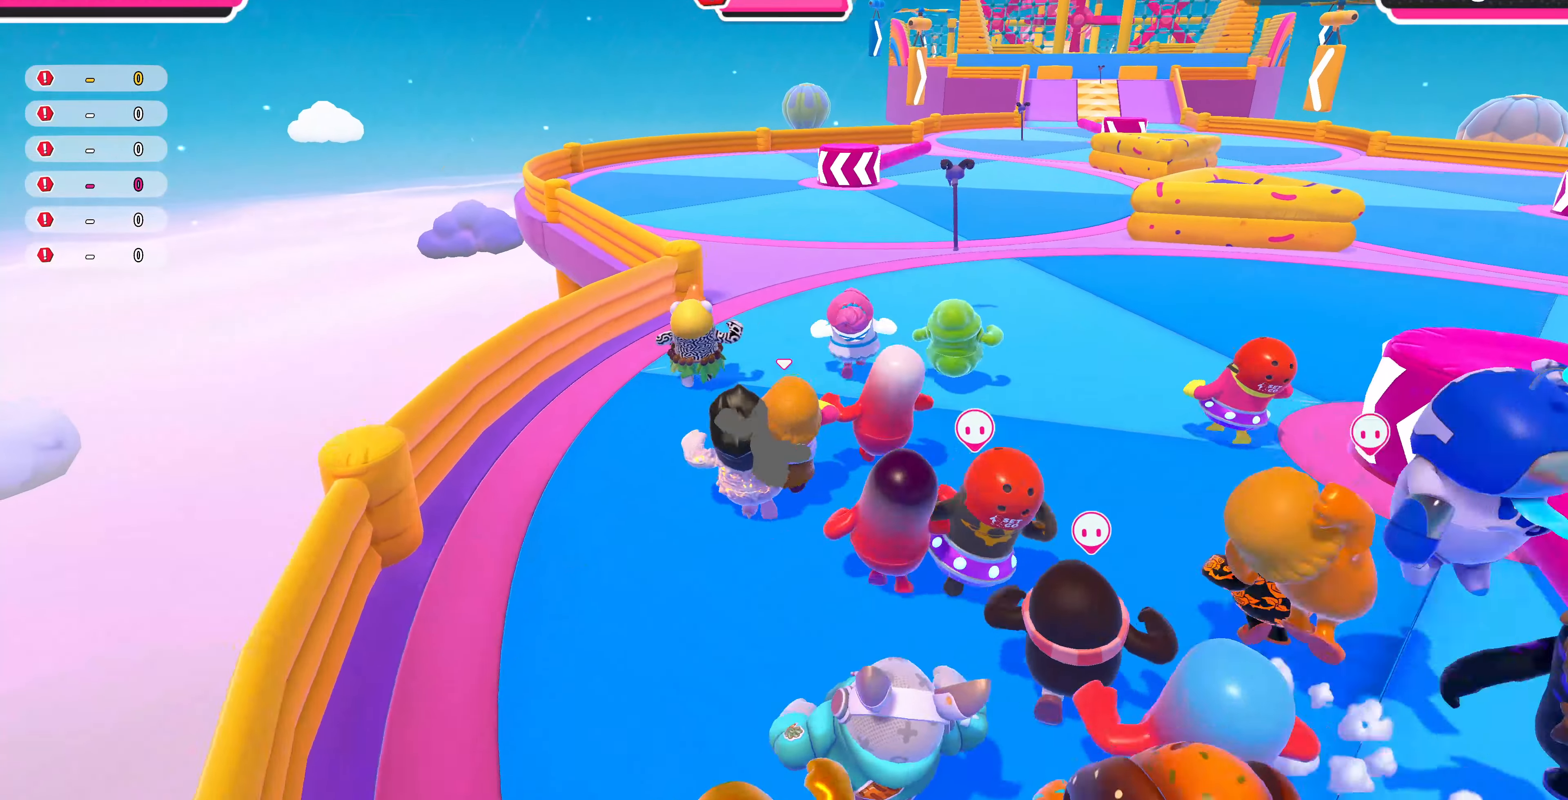
{"buttons": [], "left_stick": "up", "right_stick": "center", "events": [[366, "right_stick", "up-right"], [466, "right_stick", "center"]]}
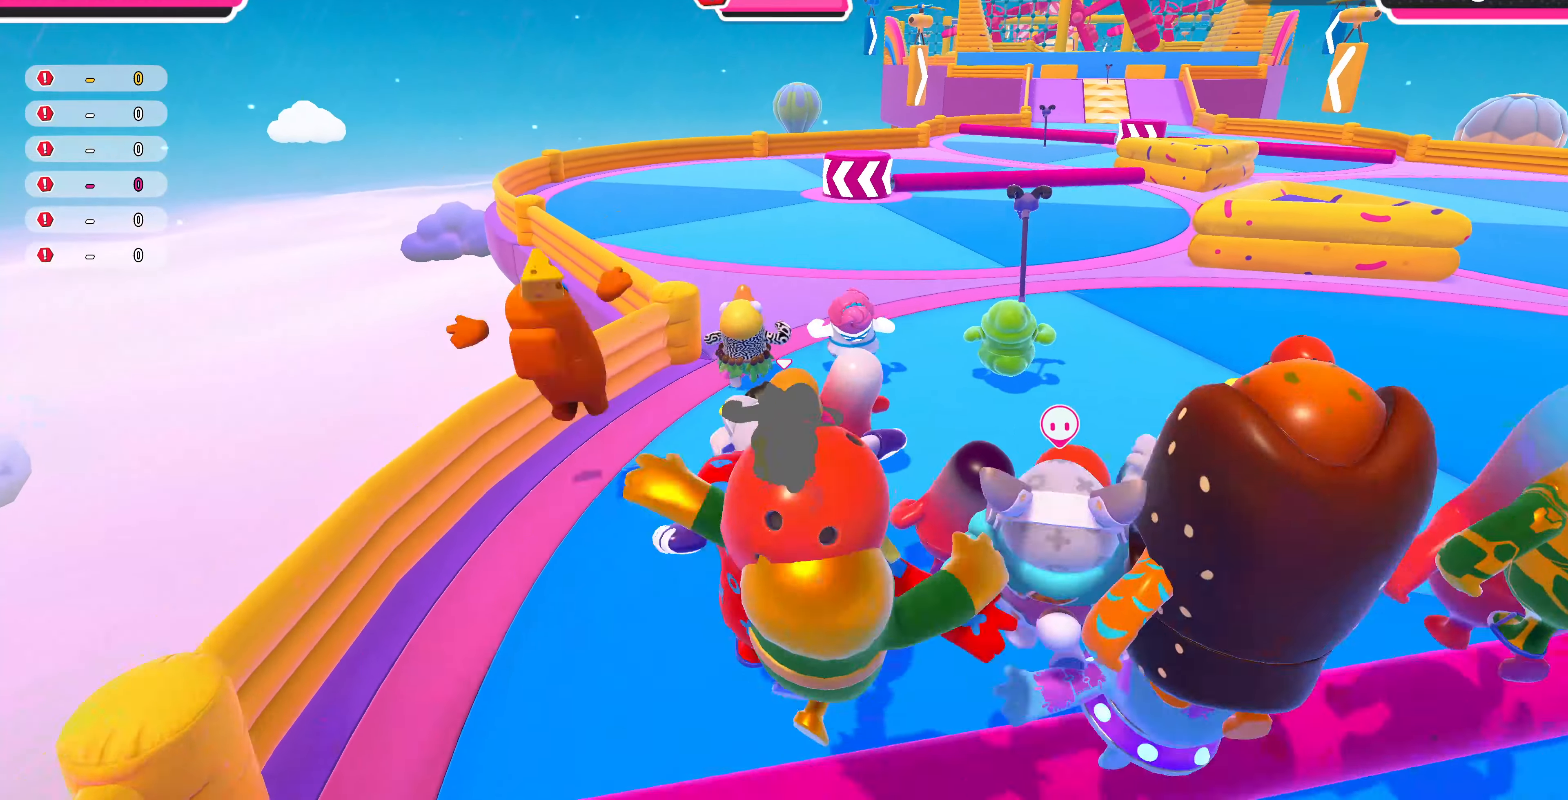
{"buttons": [], "left_stick": "up", "right_stick": "center", "events": [[166, "right_stick", "up-right"], [266, "right_stick", "center"]]}
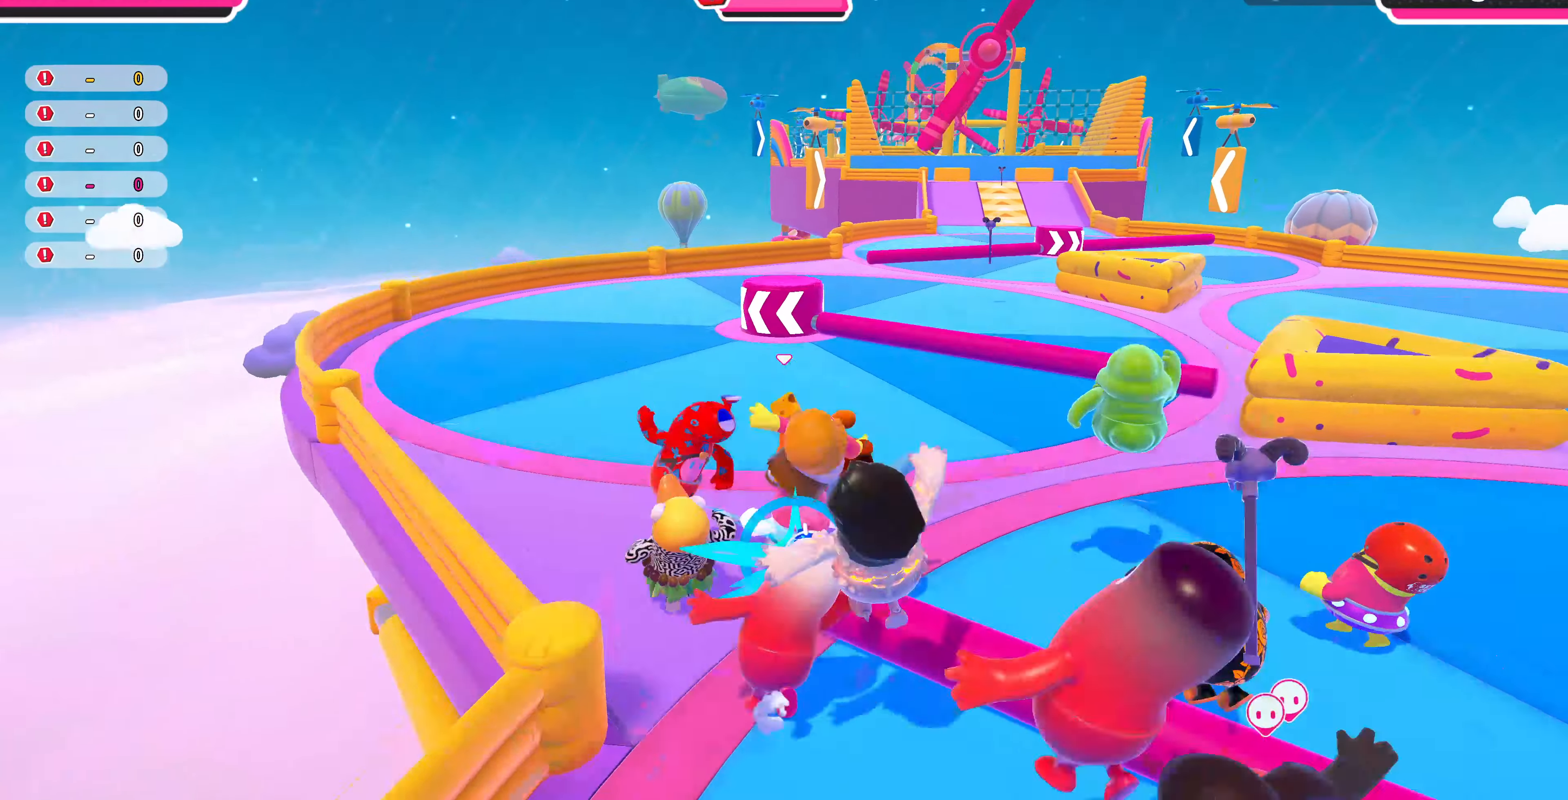
{"buttons": [], "left_stick": "up", "right_stick": "center", "events": [[133, "CROSS", "down"], [300, "CROSS", "up"]]}
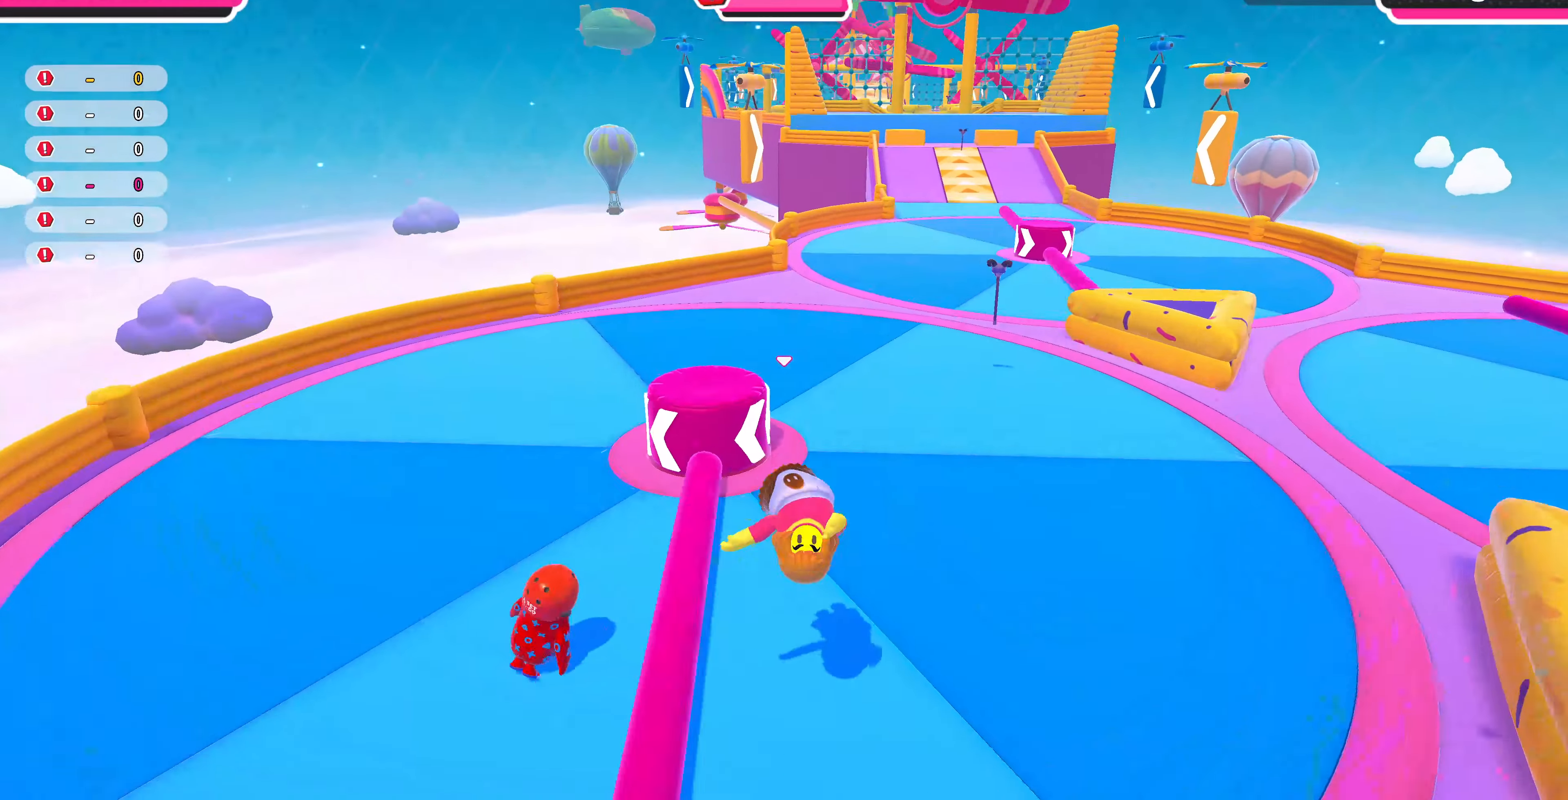
{"buttons": [], "left_stick": "up", "right_stick": "down-right", "events": [[200, "right_stick", "down-right"]]}
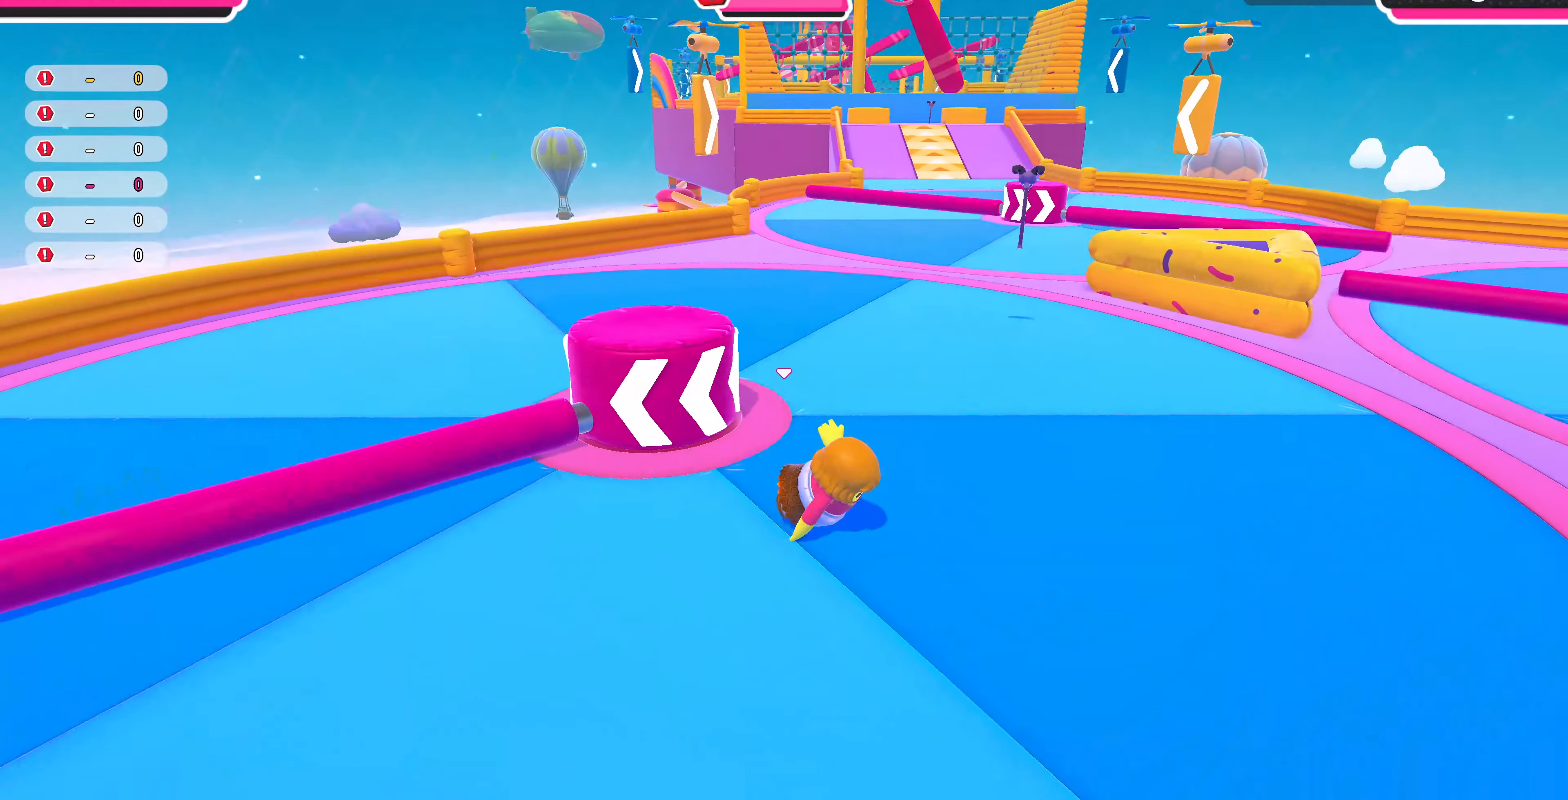
{"buttons": [], "left_stick": "up", "right_stick": "center", "events": [[133, "right_stick", "center"]]}
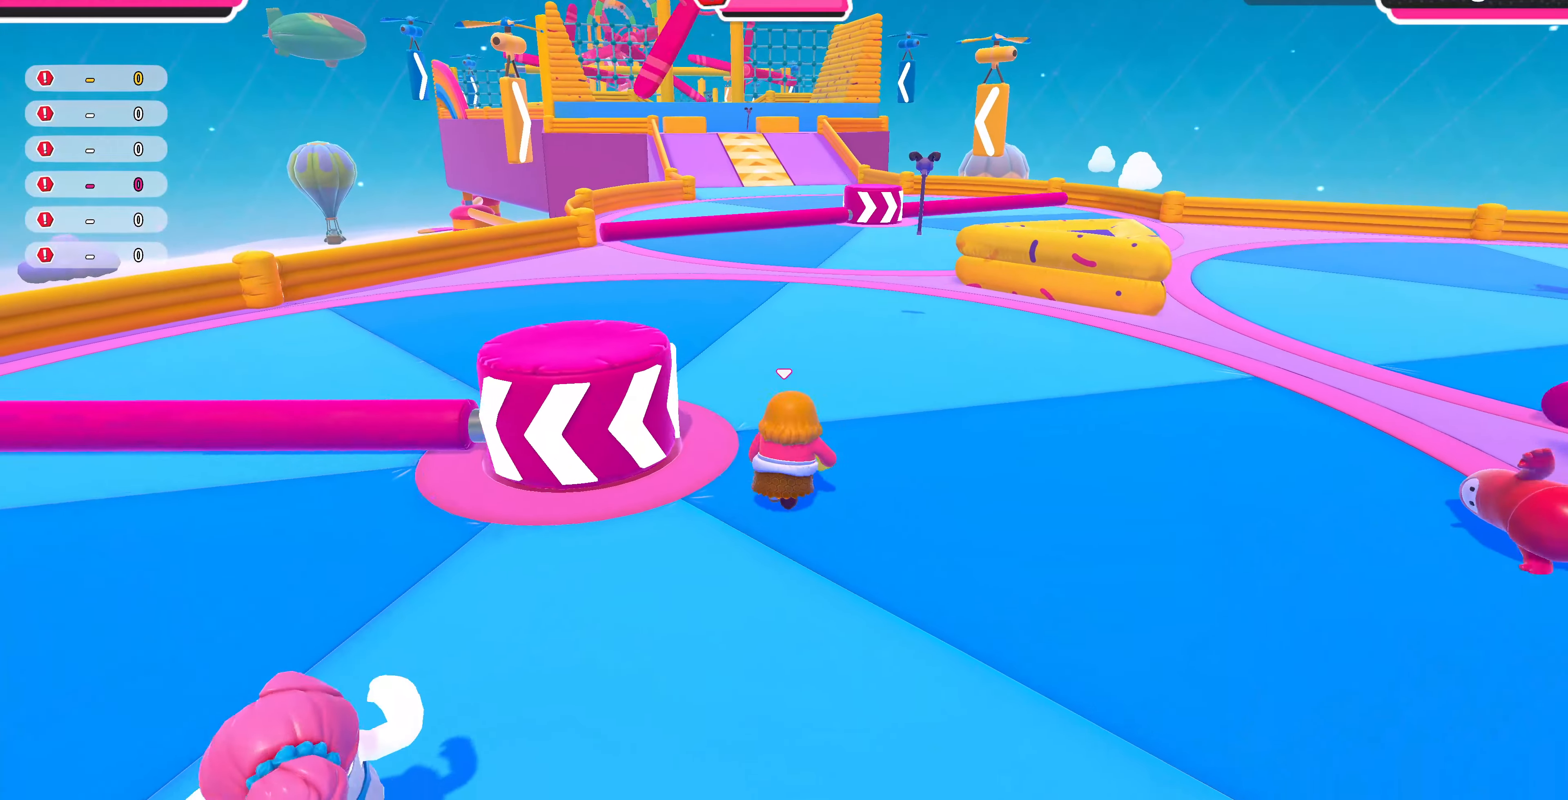
{"buttons": [], "left_stick": "up", "right_stick": "center", "events": [[200, "right_stick", "up-left"], [467, "right_stick", "center"]]}
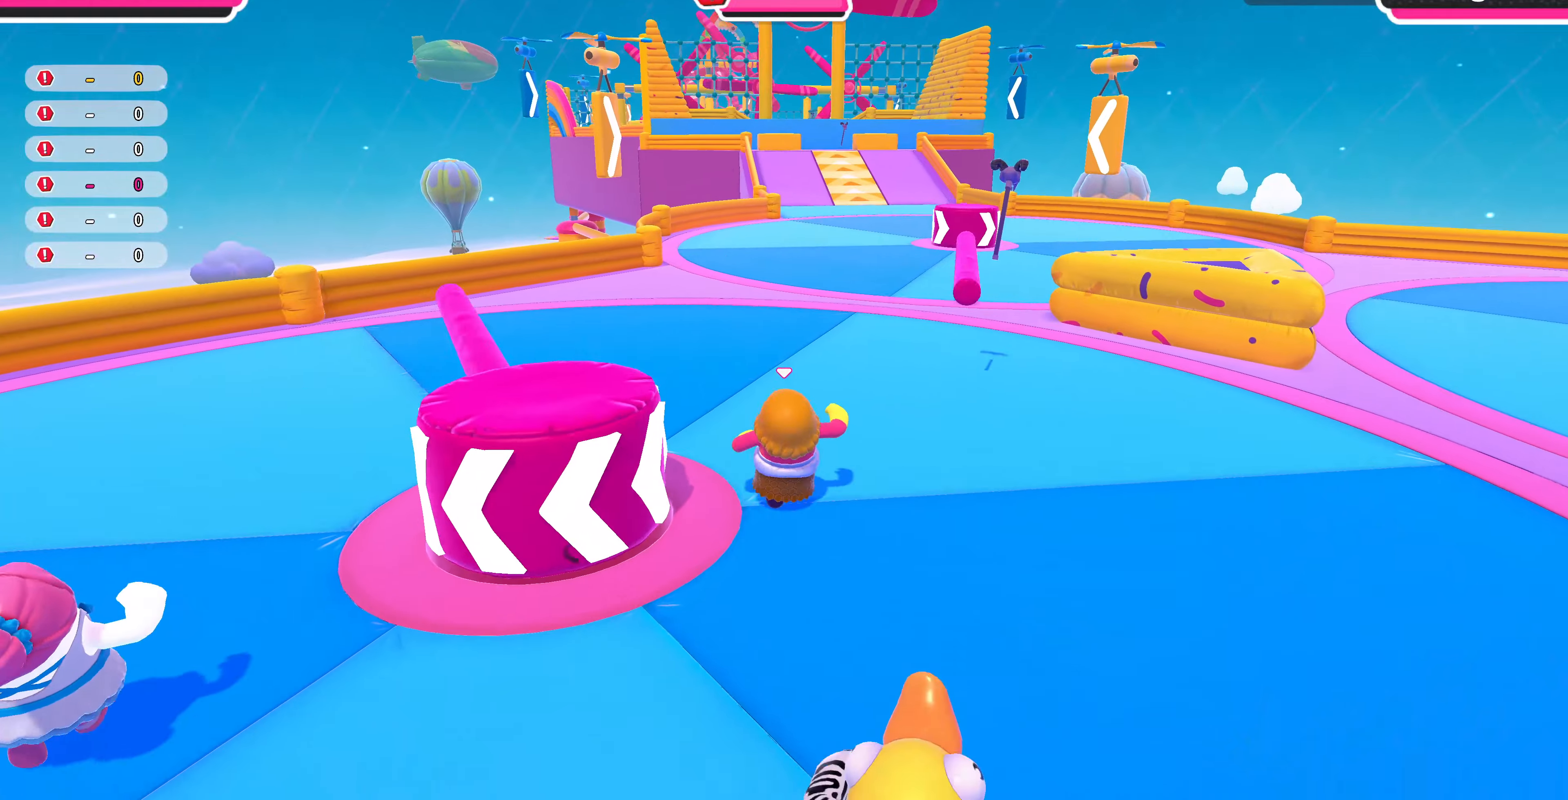
{"buttons": [], "left_stick": "up", "right_stick": "center", "events": [[200, "CROSS", "down"], [300, "CROSS", "up"]]}